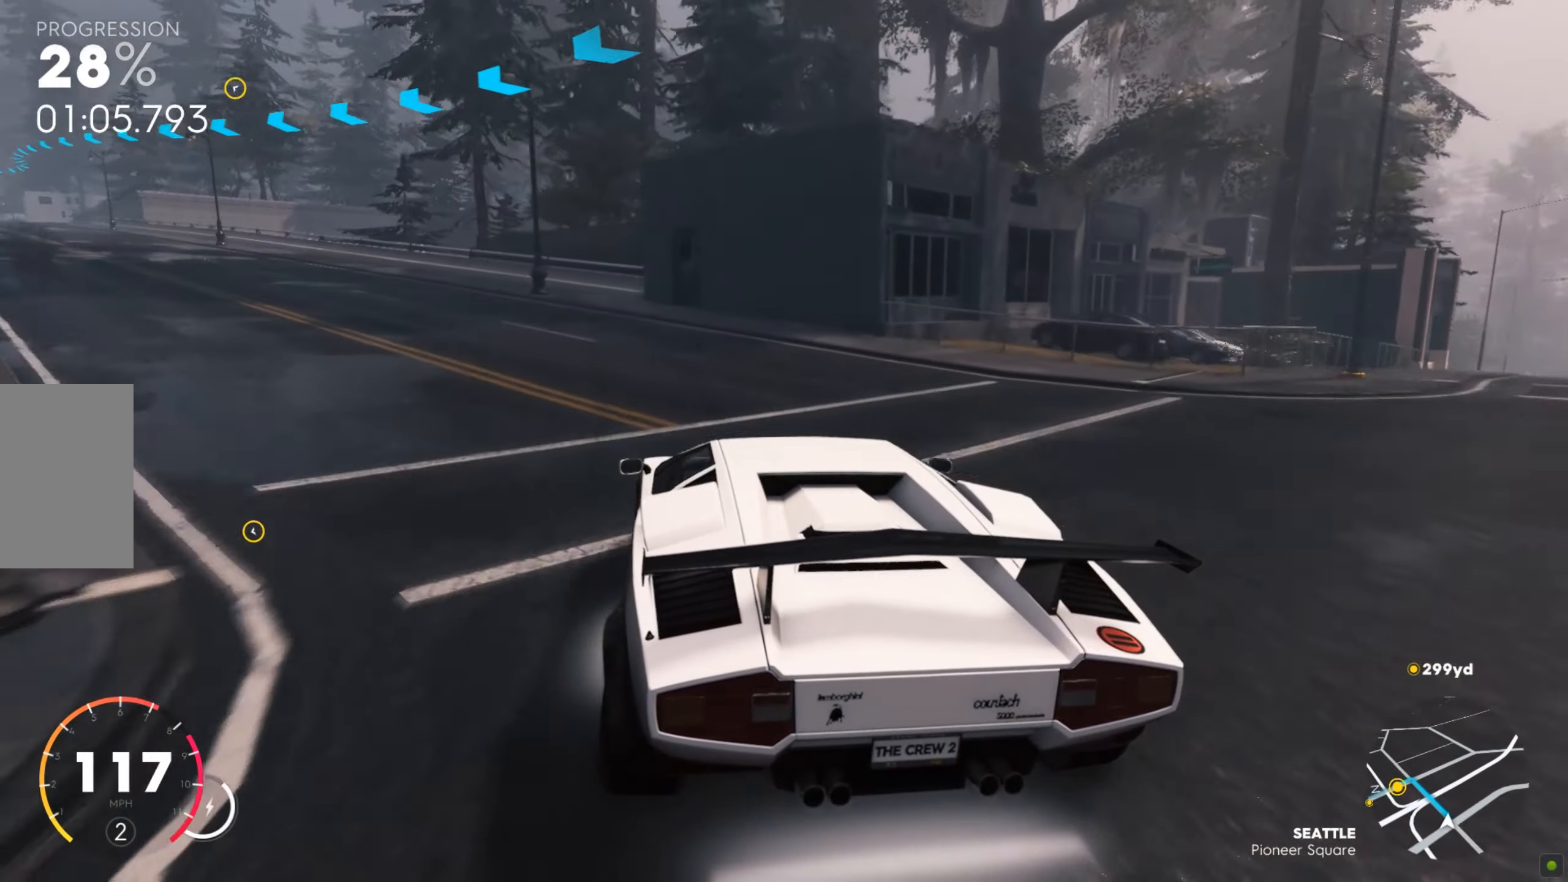
Gameplay with keyboard and mouse; each line is a JSON object with the keys and mouse buttons held at the frame after it. "events" lists presses ("down") and releases ("up") of "a", "d", "s", "shift", "space", "w", "mouse_left" and "mouse_right" between this image and that frame as [ms after this image, input, new state], when the widget could be followed in between. "mouse_left", "mouse_right" = the "left", "right" buttons of the "mouse" list. No other keys are recorded. Mouse movement is not recorded.
{"keys": ["a", "w"], "mouse": [], "events": [[138, "a", "up"], [395, "a", "down"]]}
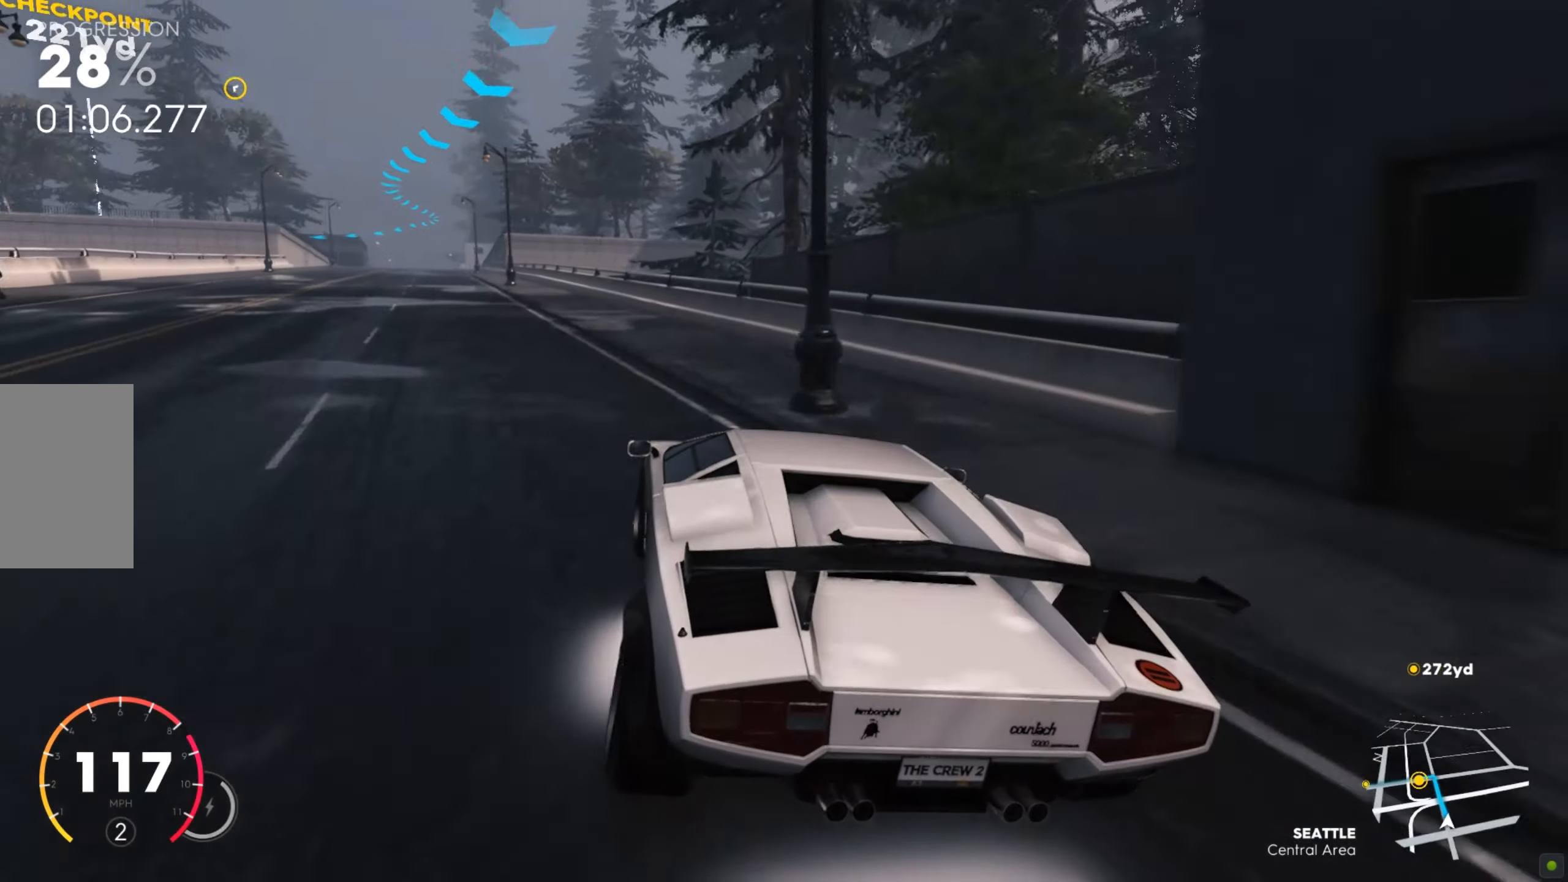
{"keys": ["d", "shift", "w"], "mouse": [], "events": [[68, "a", "up"], [223, "d", "down"], [240, "d", "up"], [361, "d", "down"], [395, "shift", "down"]]}
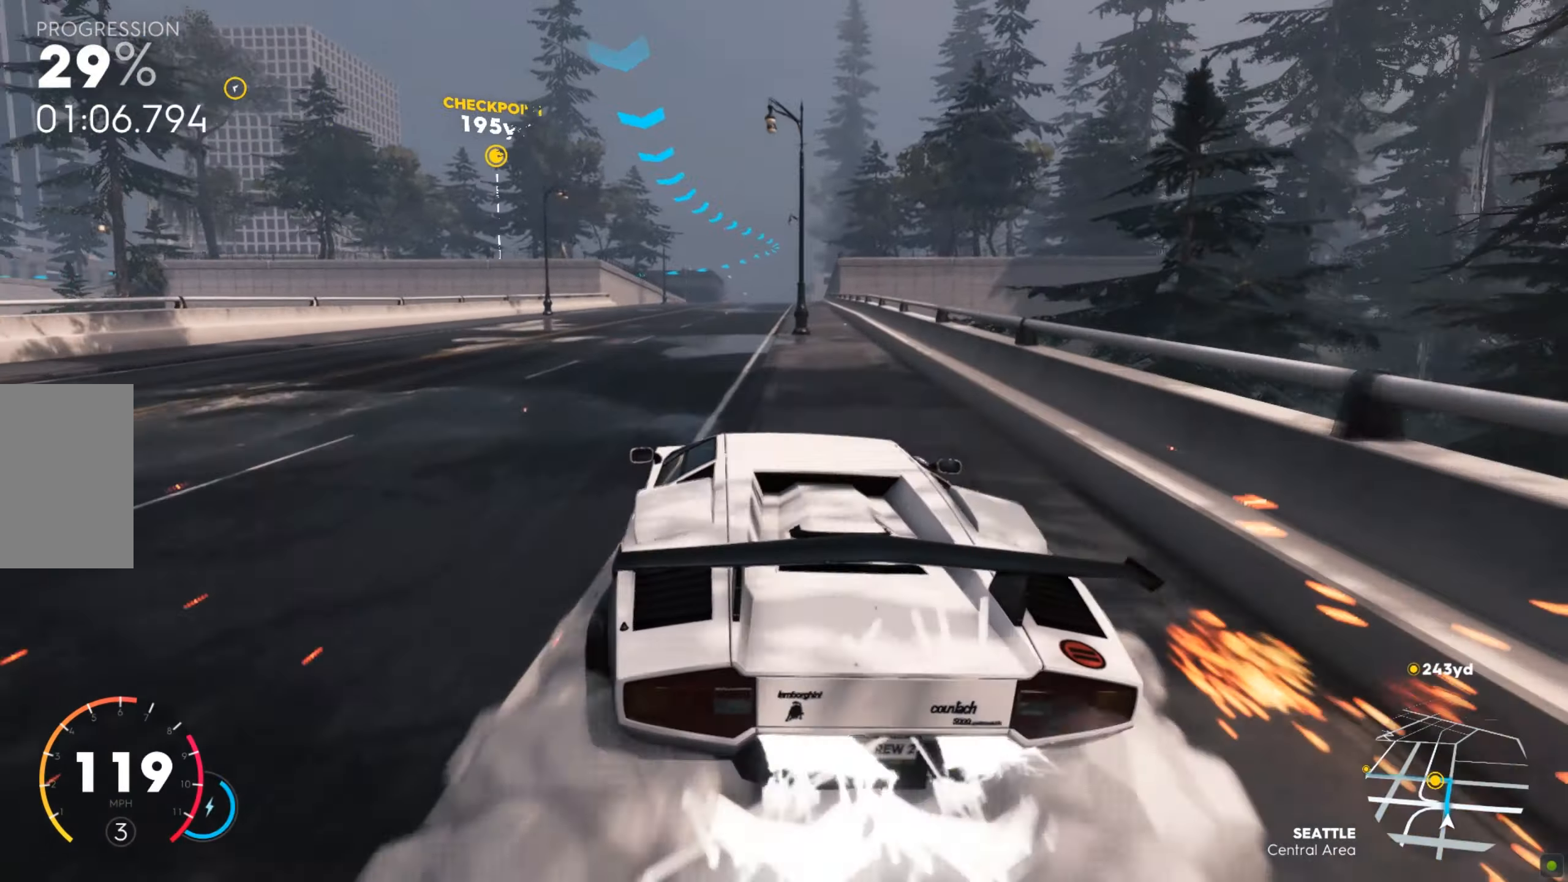
{"keys": ["a", "shift", "w"], "mouse": [], "events": [[189, "d", "up"], [464, "a", "down"]]}
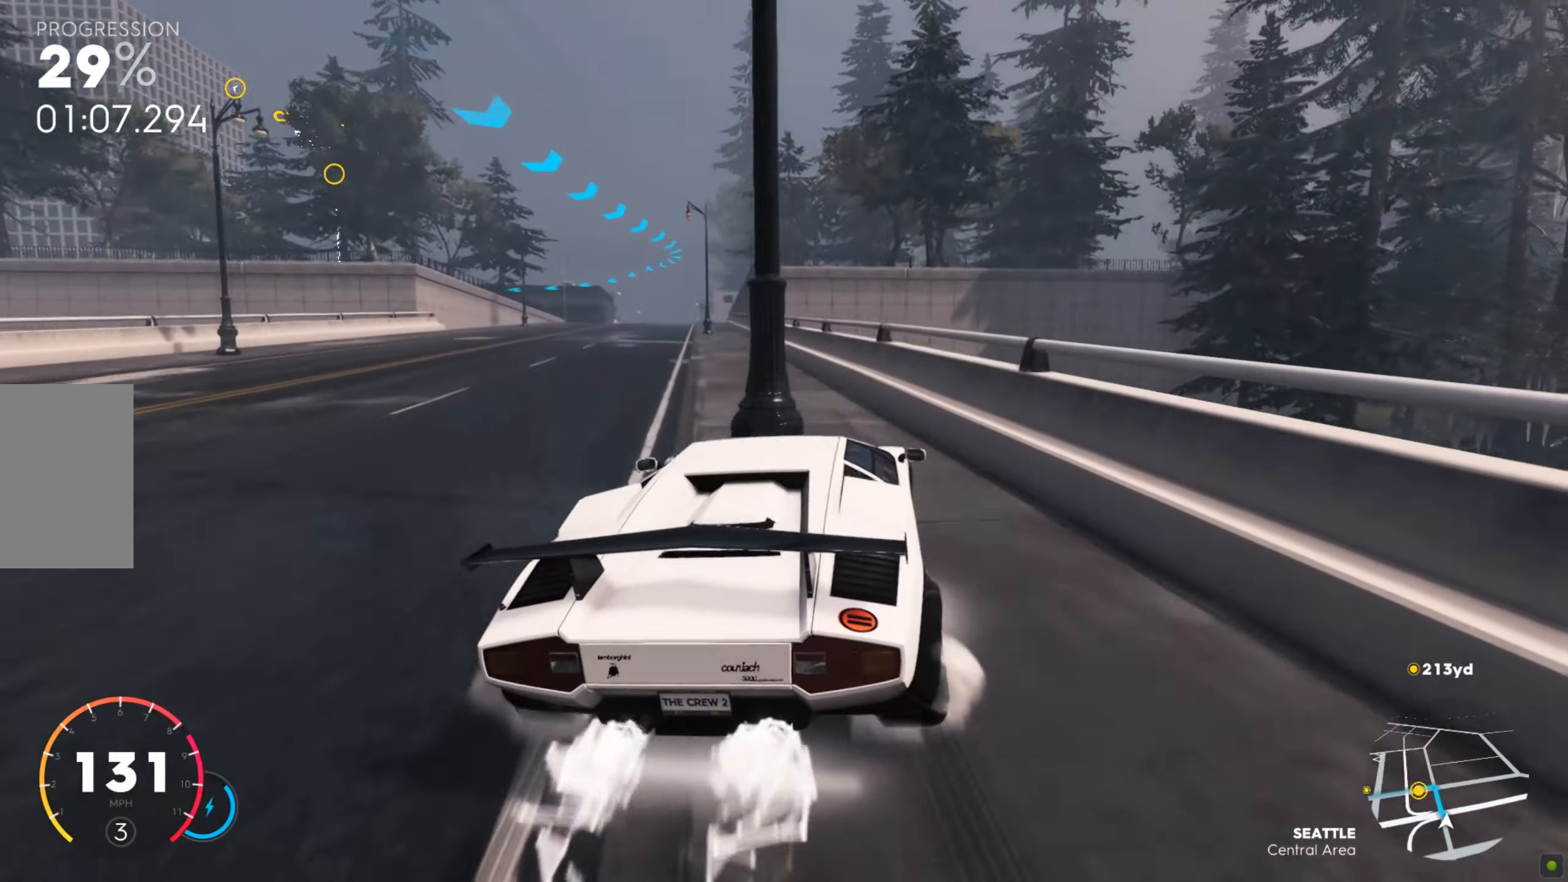
{"keys": ["w"], "mouse": [], "events": [[34, "shift", "up"], [309, "a", "up"]]}
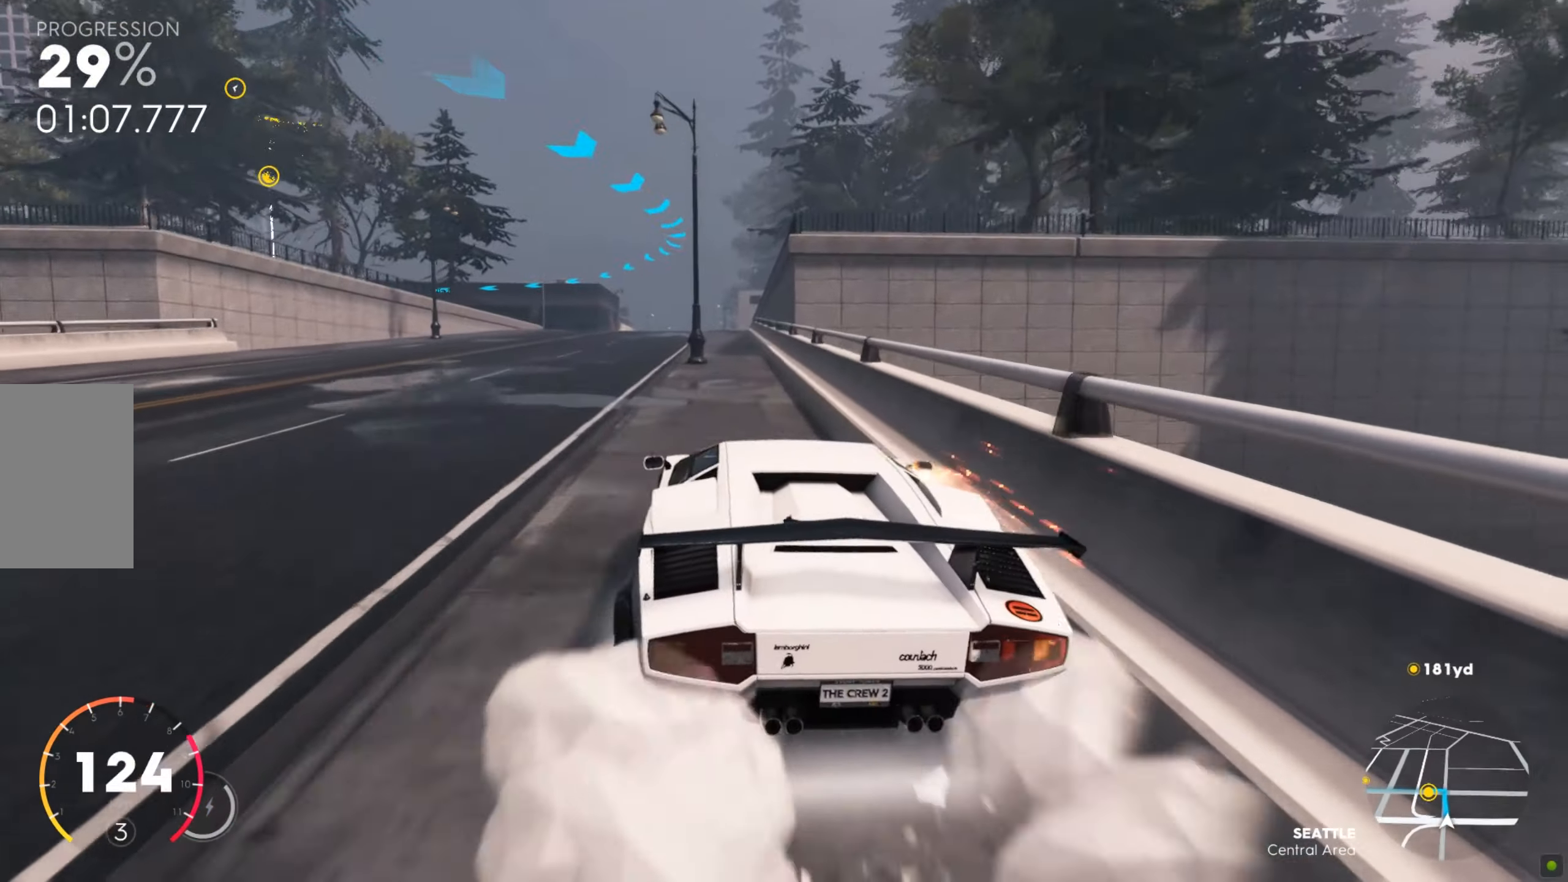
{"keys": ["w"], "mouse": [], "events": [[17, "d", "down"], [172, "d", "up"]]}
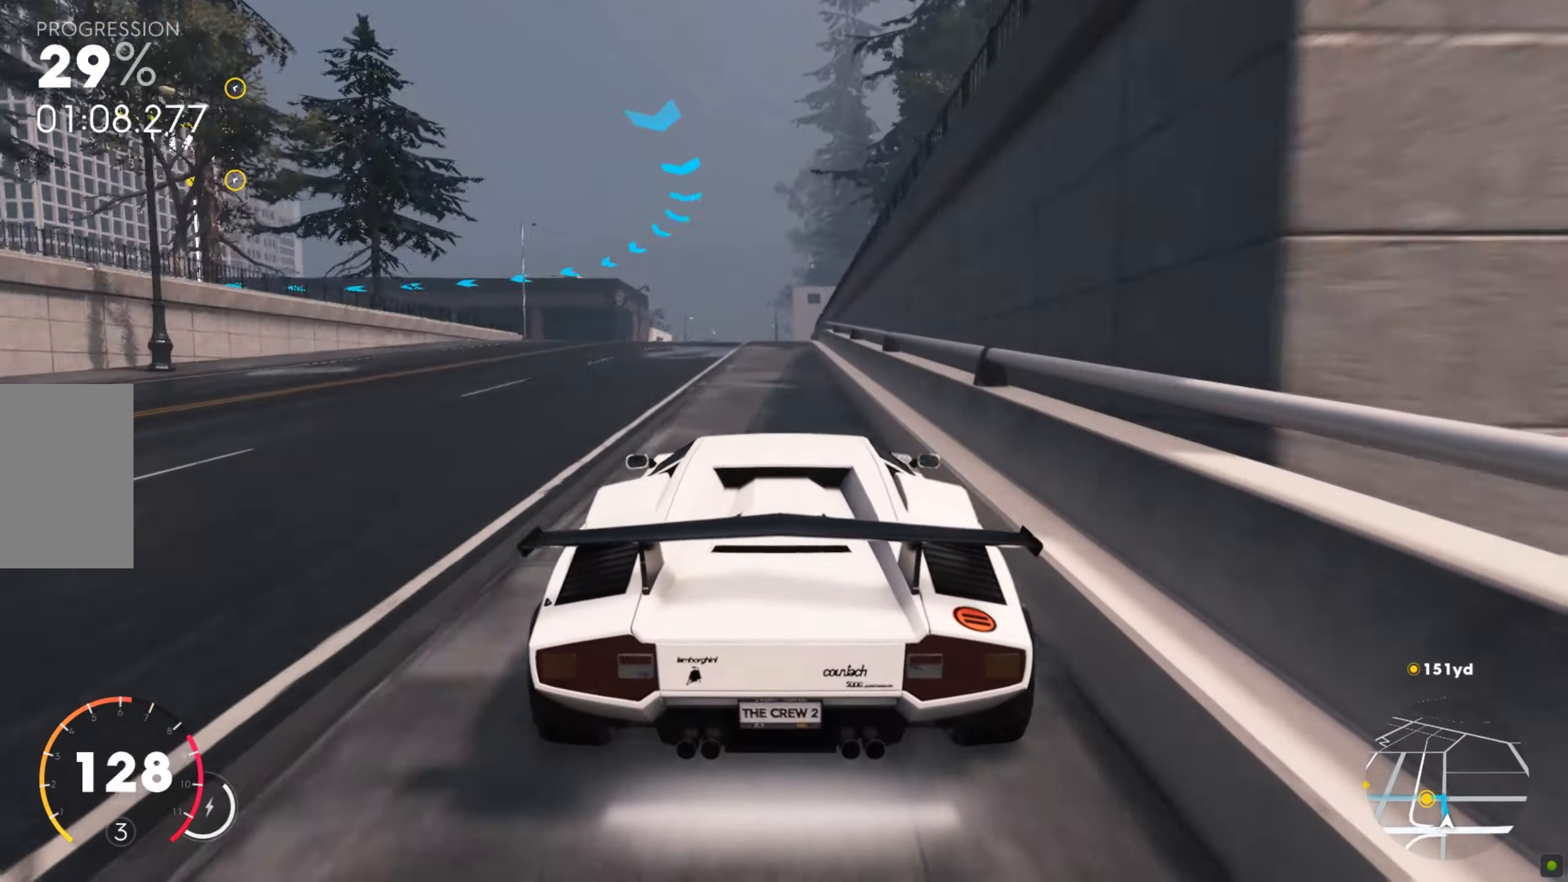
{"keys": ["a"], "mouse": [], "events": [[103, "a", "down"], [188, "w", "up"]]}
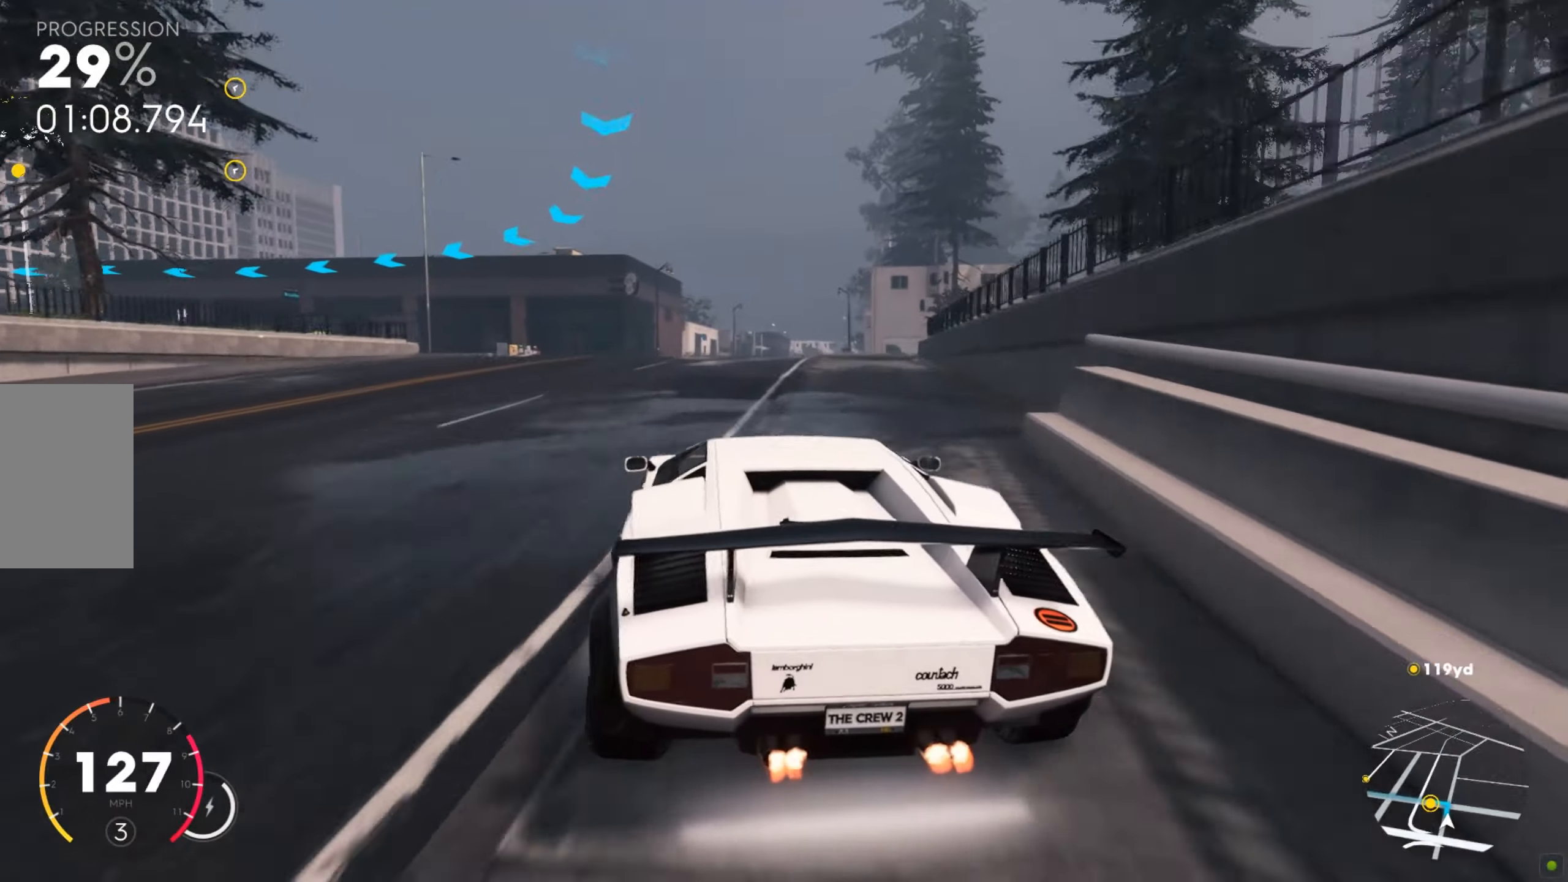
{"keys": ["w"], "mouse": [], "events": [[396, "d", "down"], [413, "w", "down"], [430, "a", "up"], [465, "d", "up"]]}
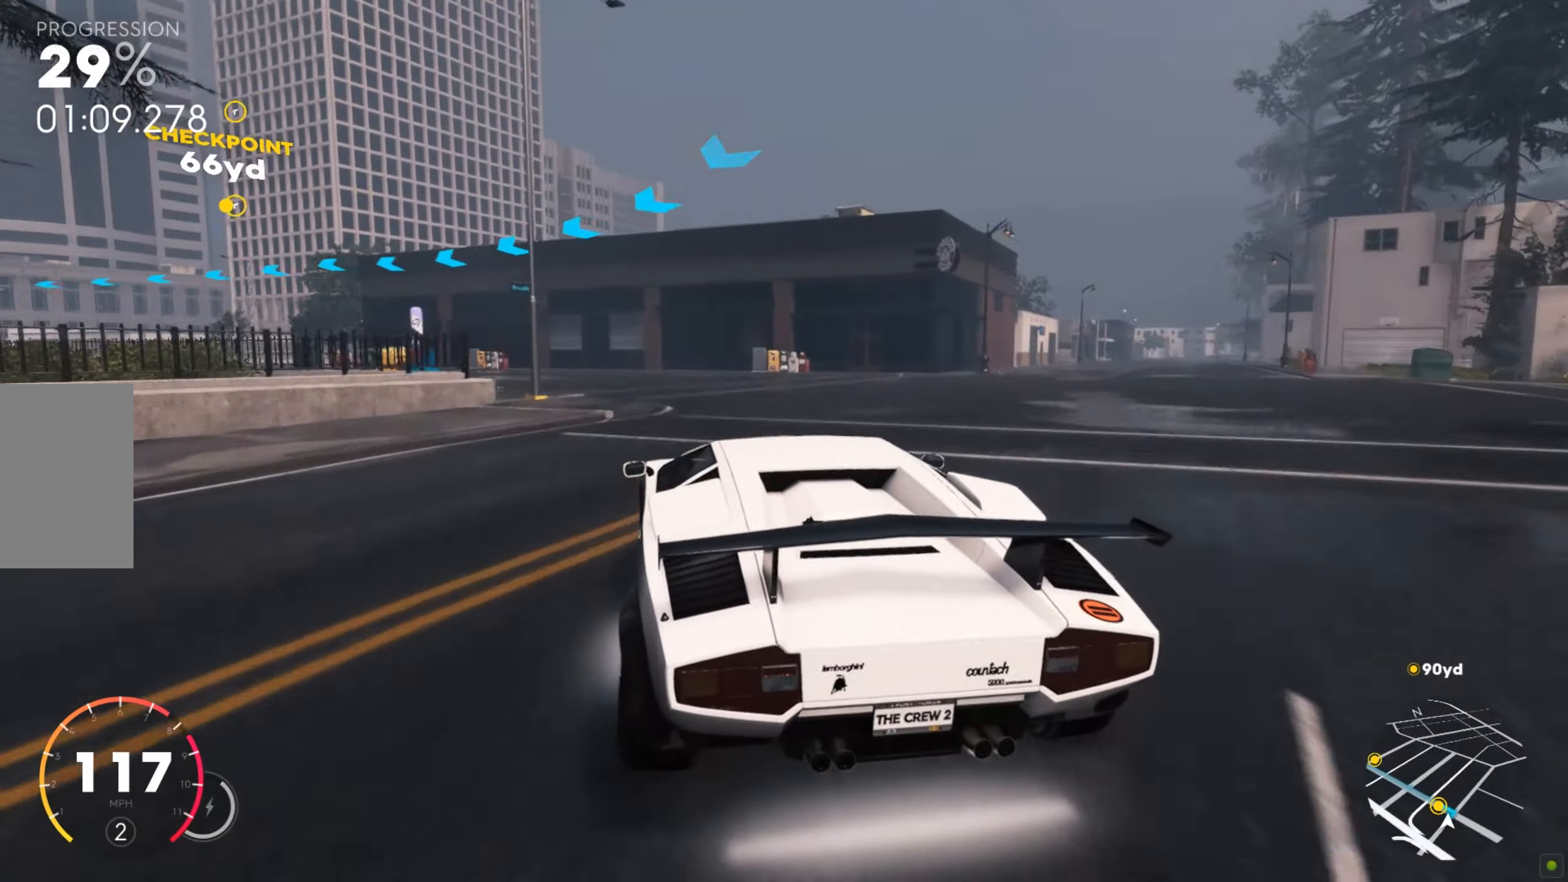
{"keys": ["a", "w"], "mouse": [], "events": [[17, "a", "down"], [327, "a", "up"], [361, "d", "down"], [447, "a", "down"], [464, "d", "up"]]}
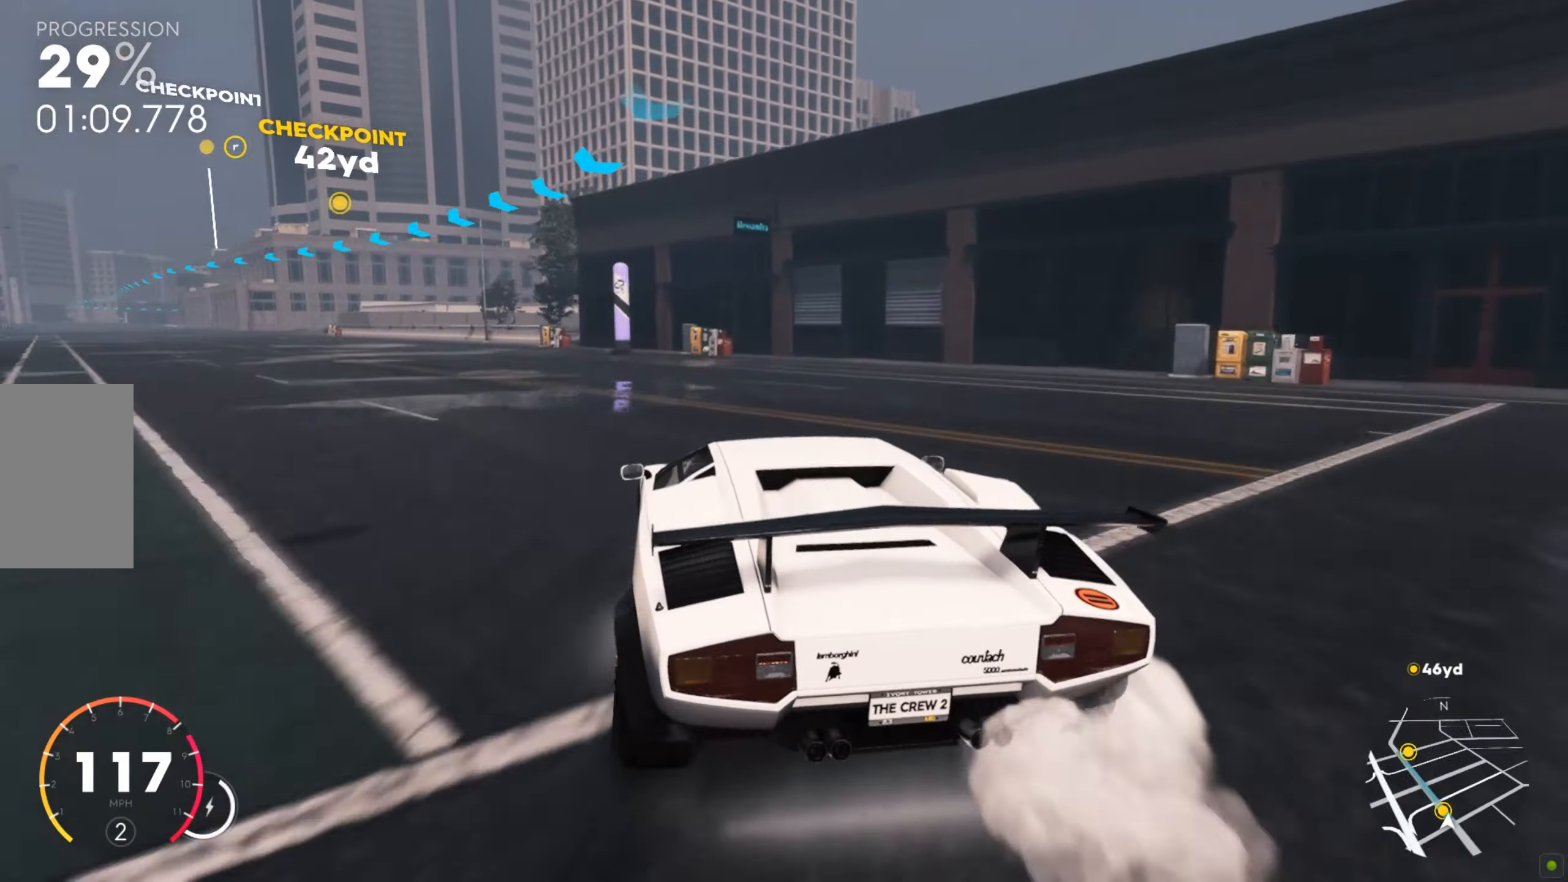
{"keys": ["a", "w"], "mouse": [], "events": []}
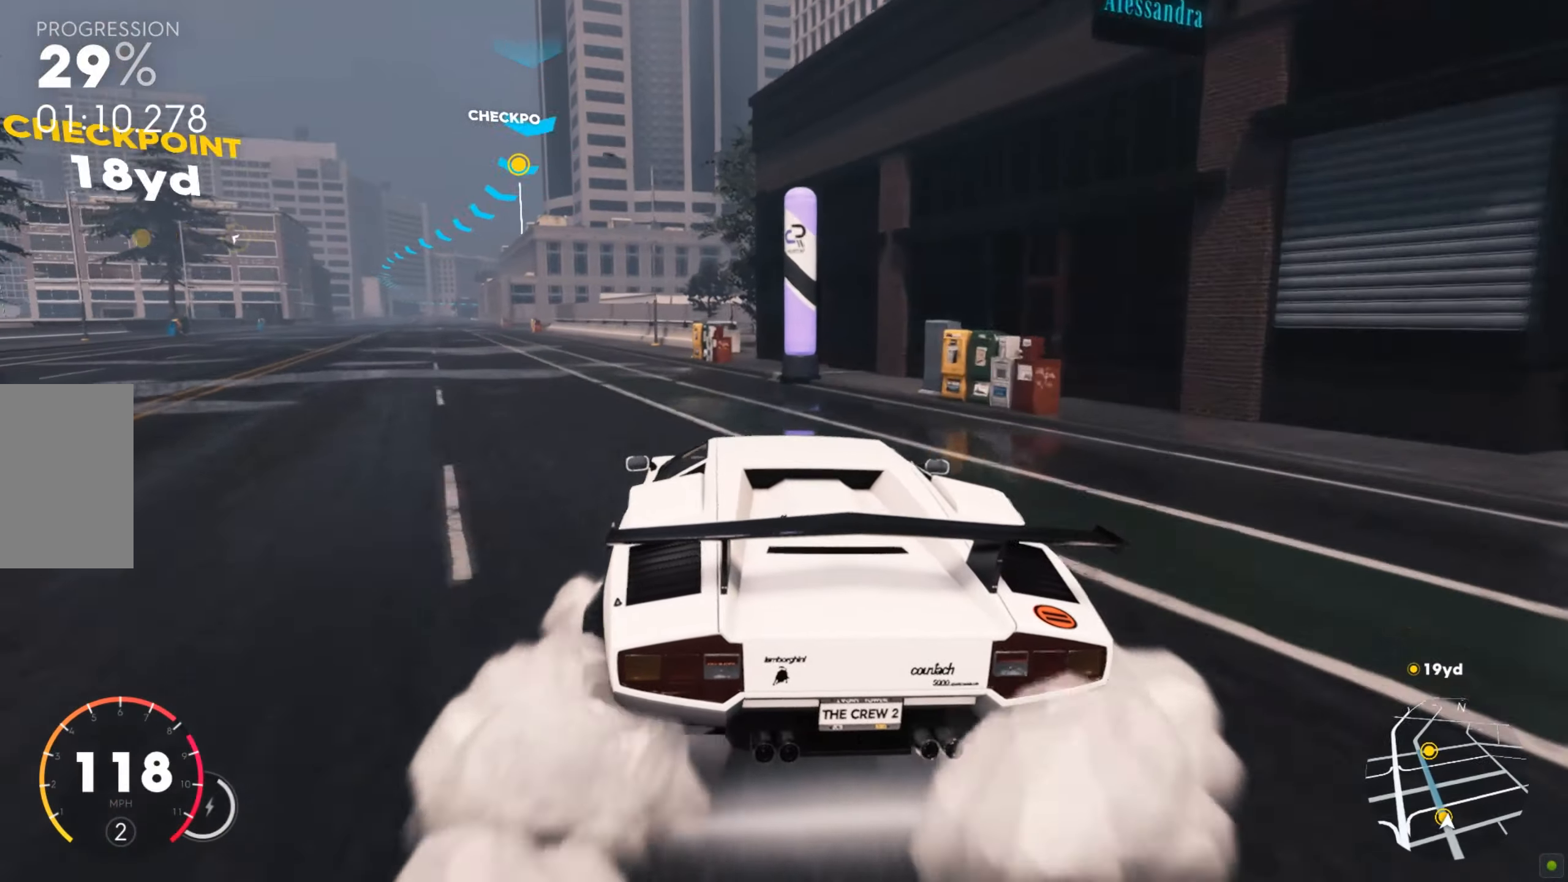
{"keys": ["shift", "w"], "mouse": [], "events": [[292, "a", "up"], [292, "shift", "down"]]}
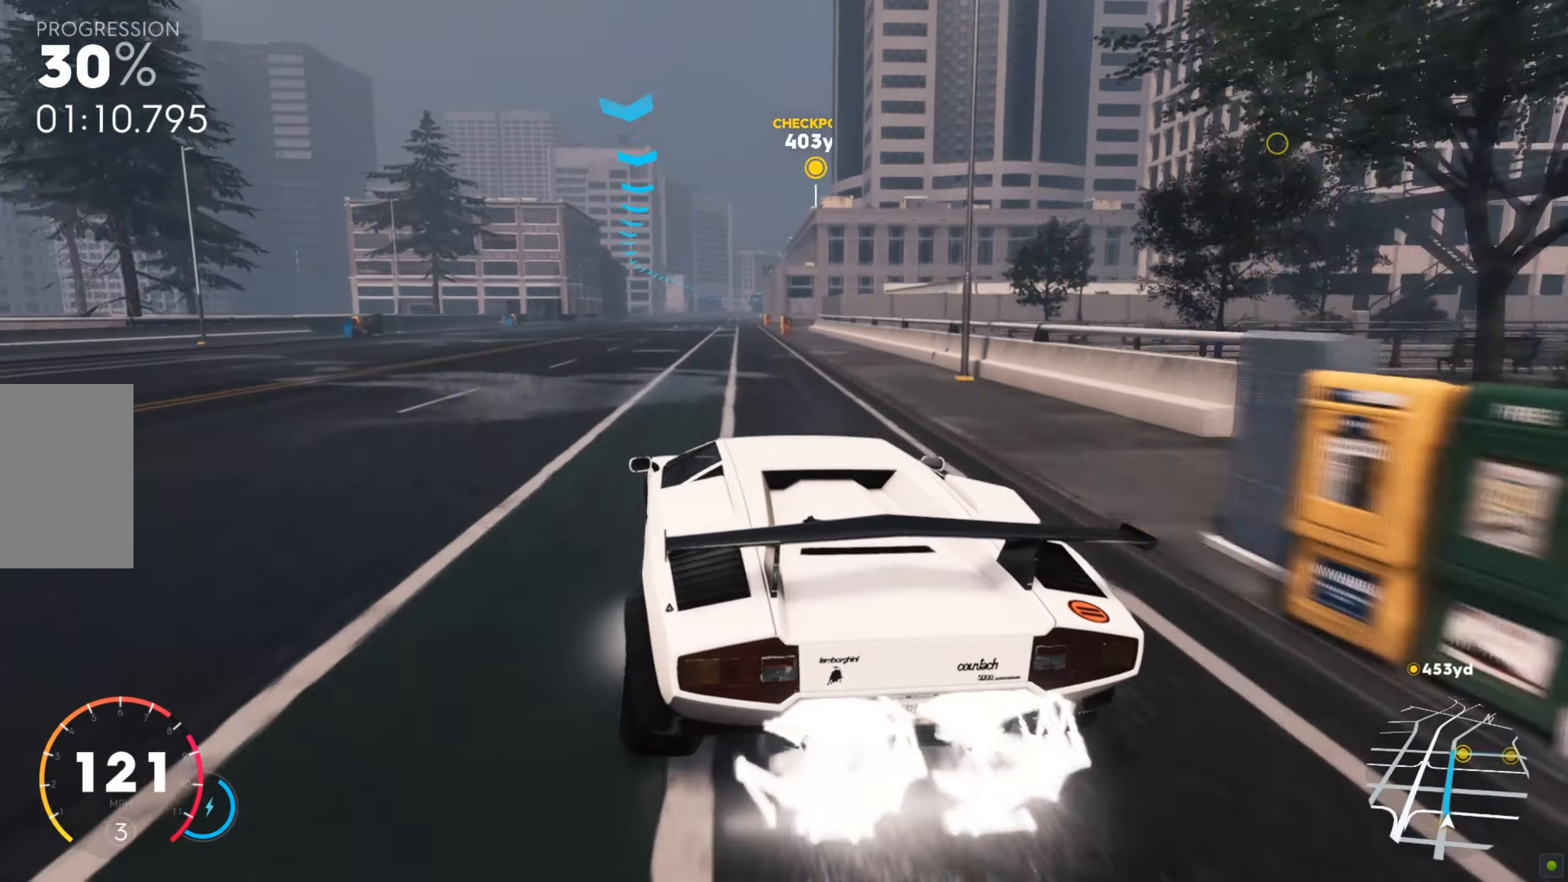
{"keys": ["shift", "w"], "mouse": [], "events": []}
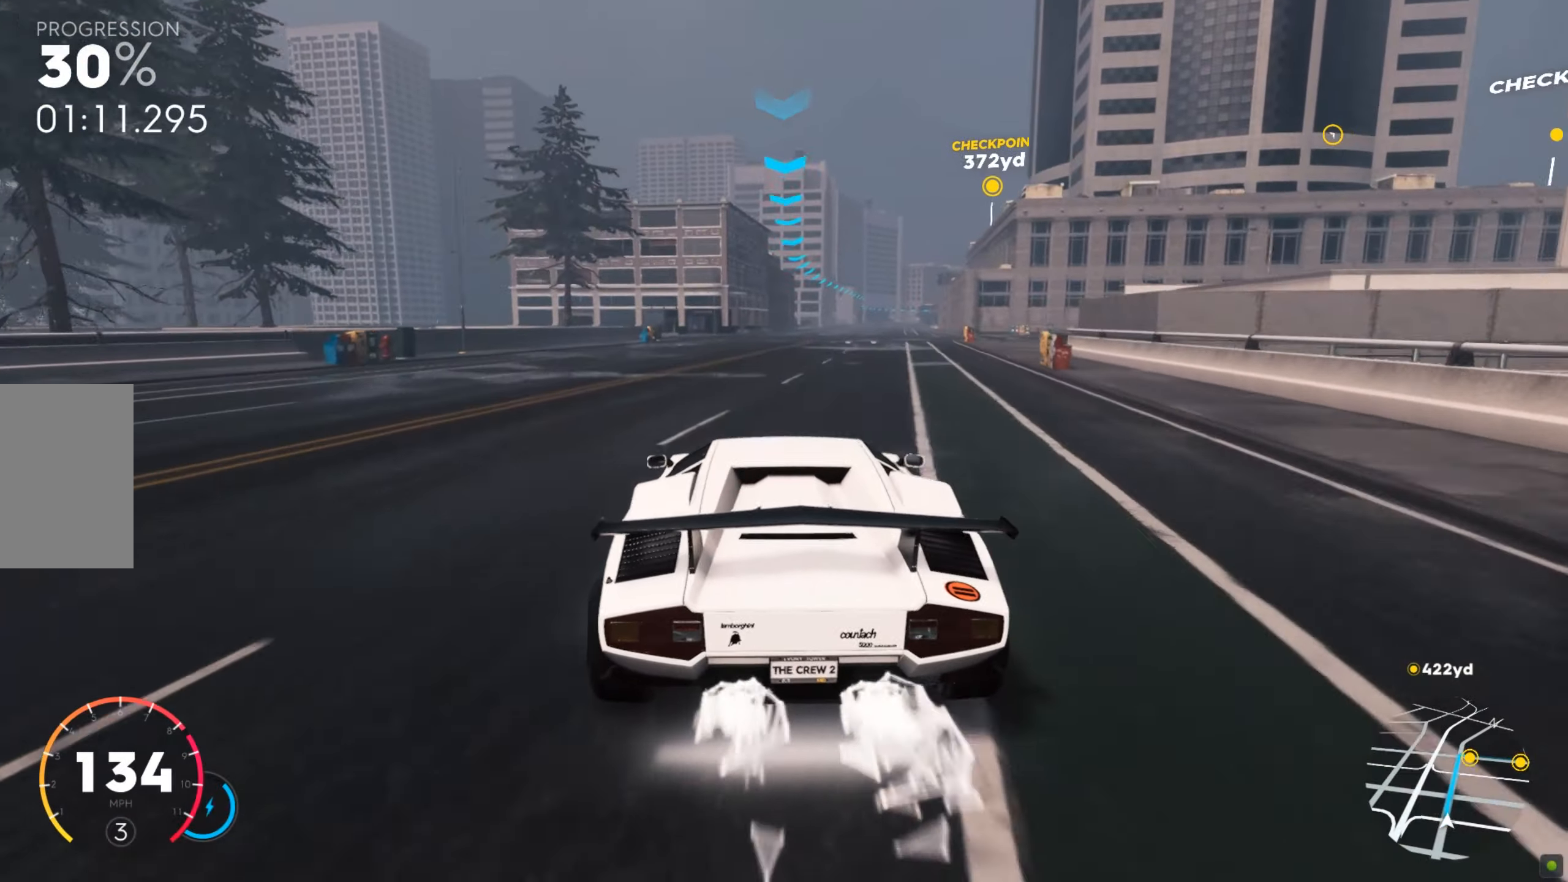
{"keys": ["w"], "mouse": [], "events": [[138, "shift", "up"]]}
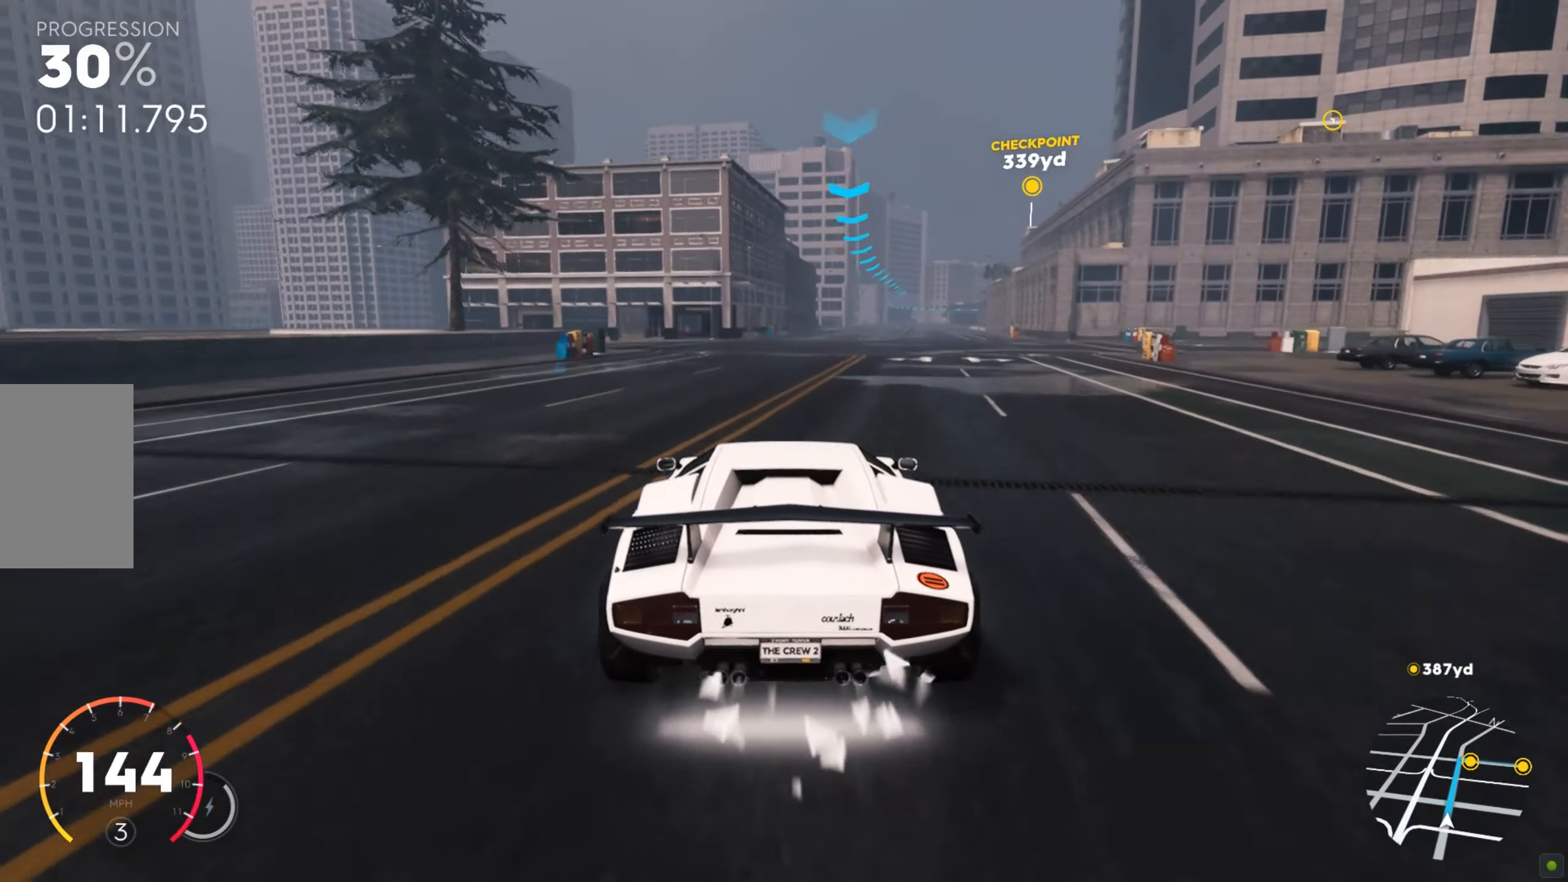
{"keys": ["w"], "mouse": [], "events": []}
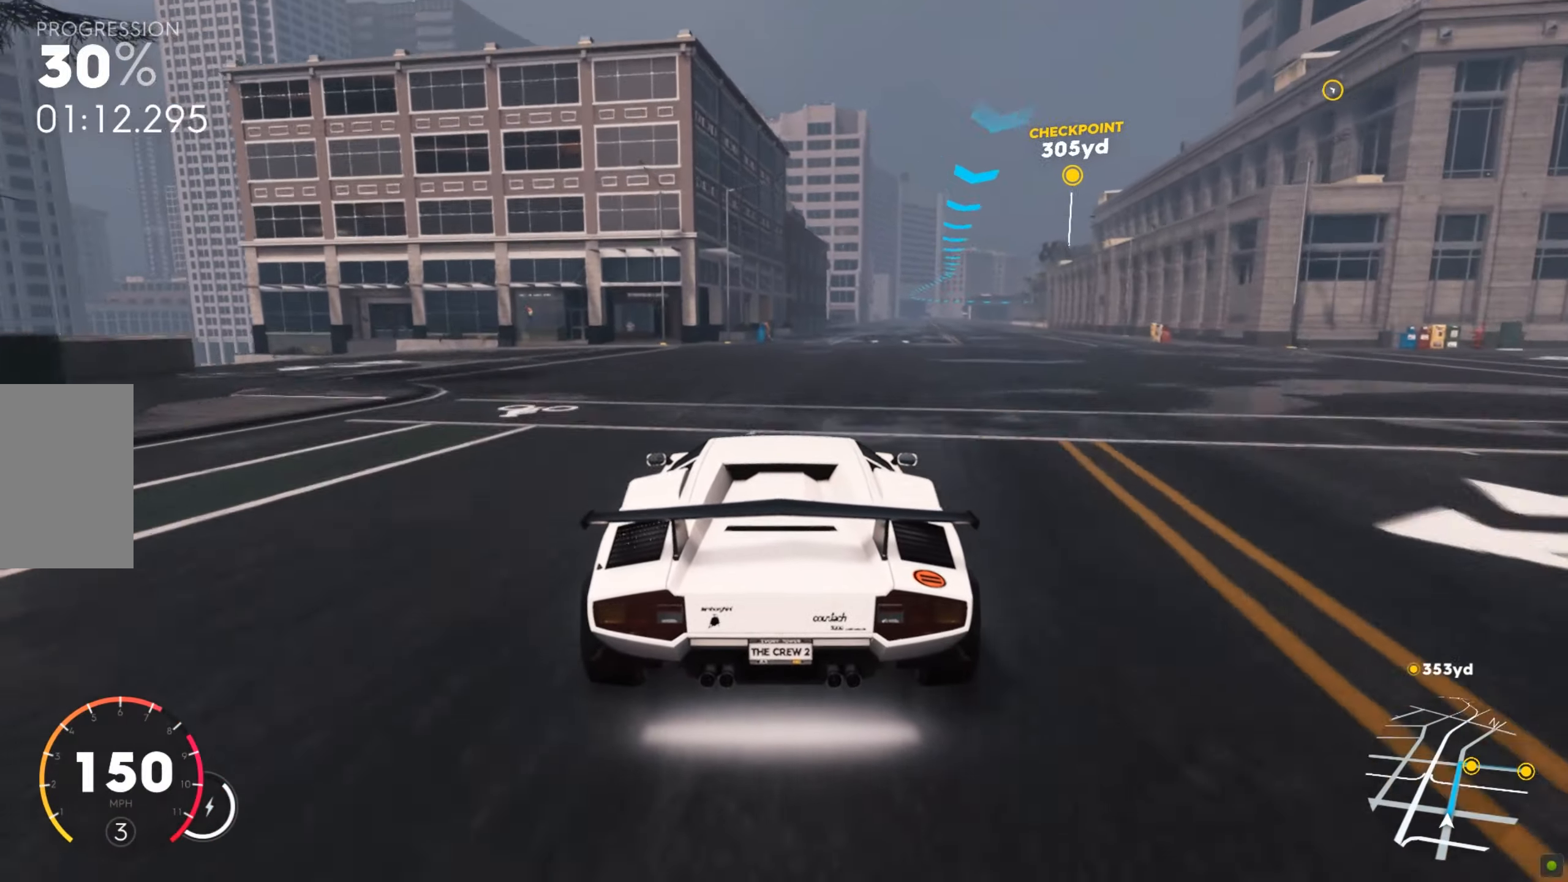
{"keys": ["w"], "mouse": [], "events": [[34, "shift", "down"], [224, "d", "down"], [447, "d", "up"], [447, "shift", "up"]]}
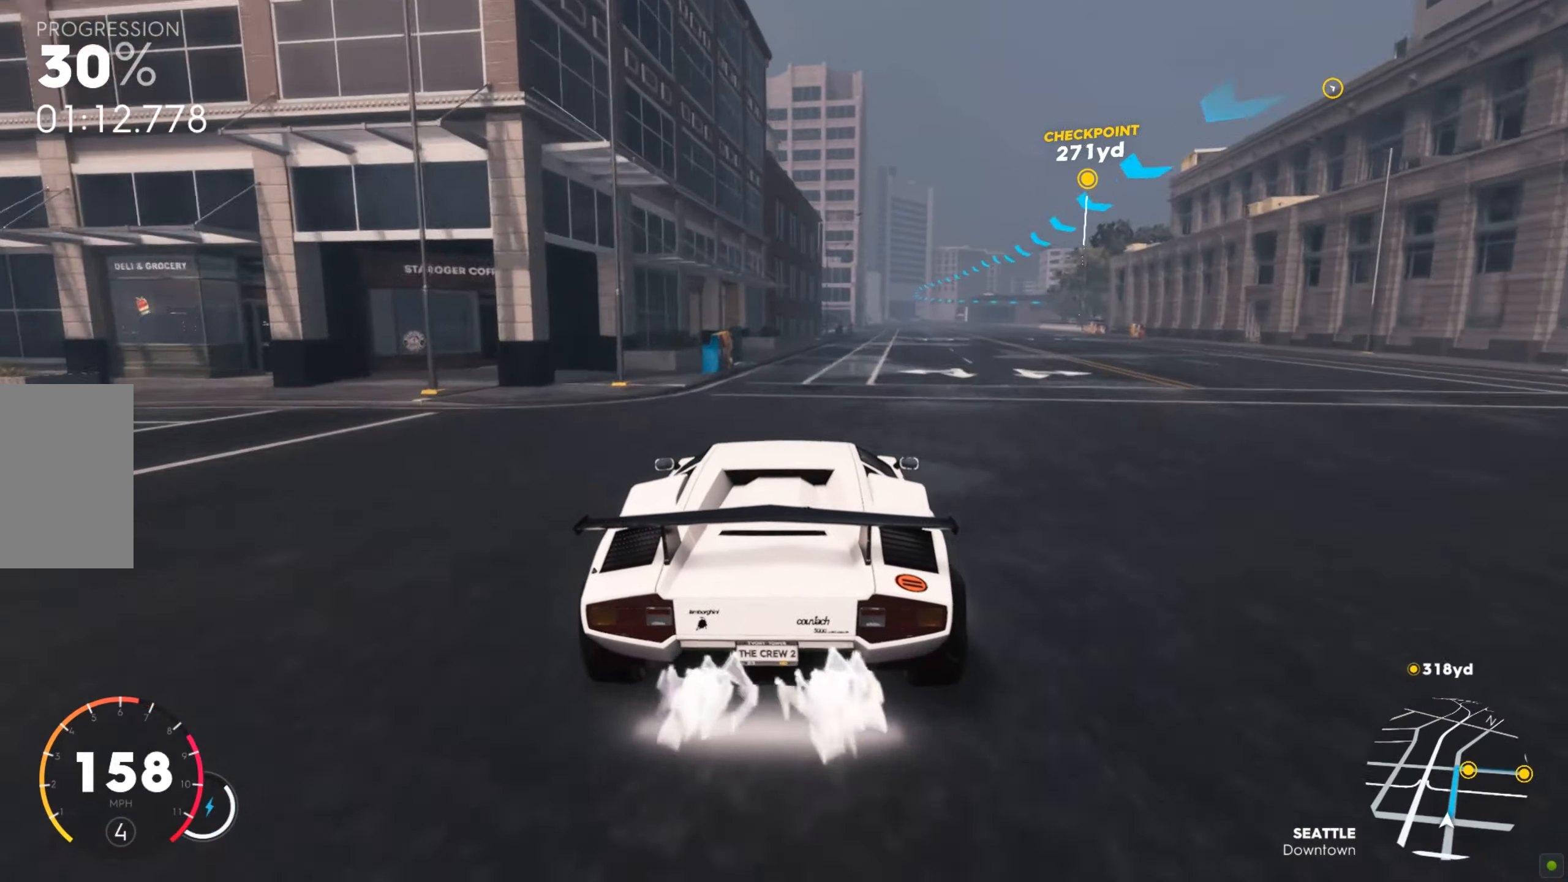
{"keys": ["w"], "mouse": [], "events": [[86, "d", "down"], [275, "d", "up"]]}
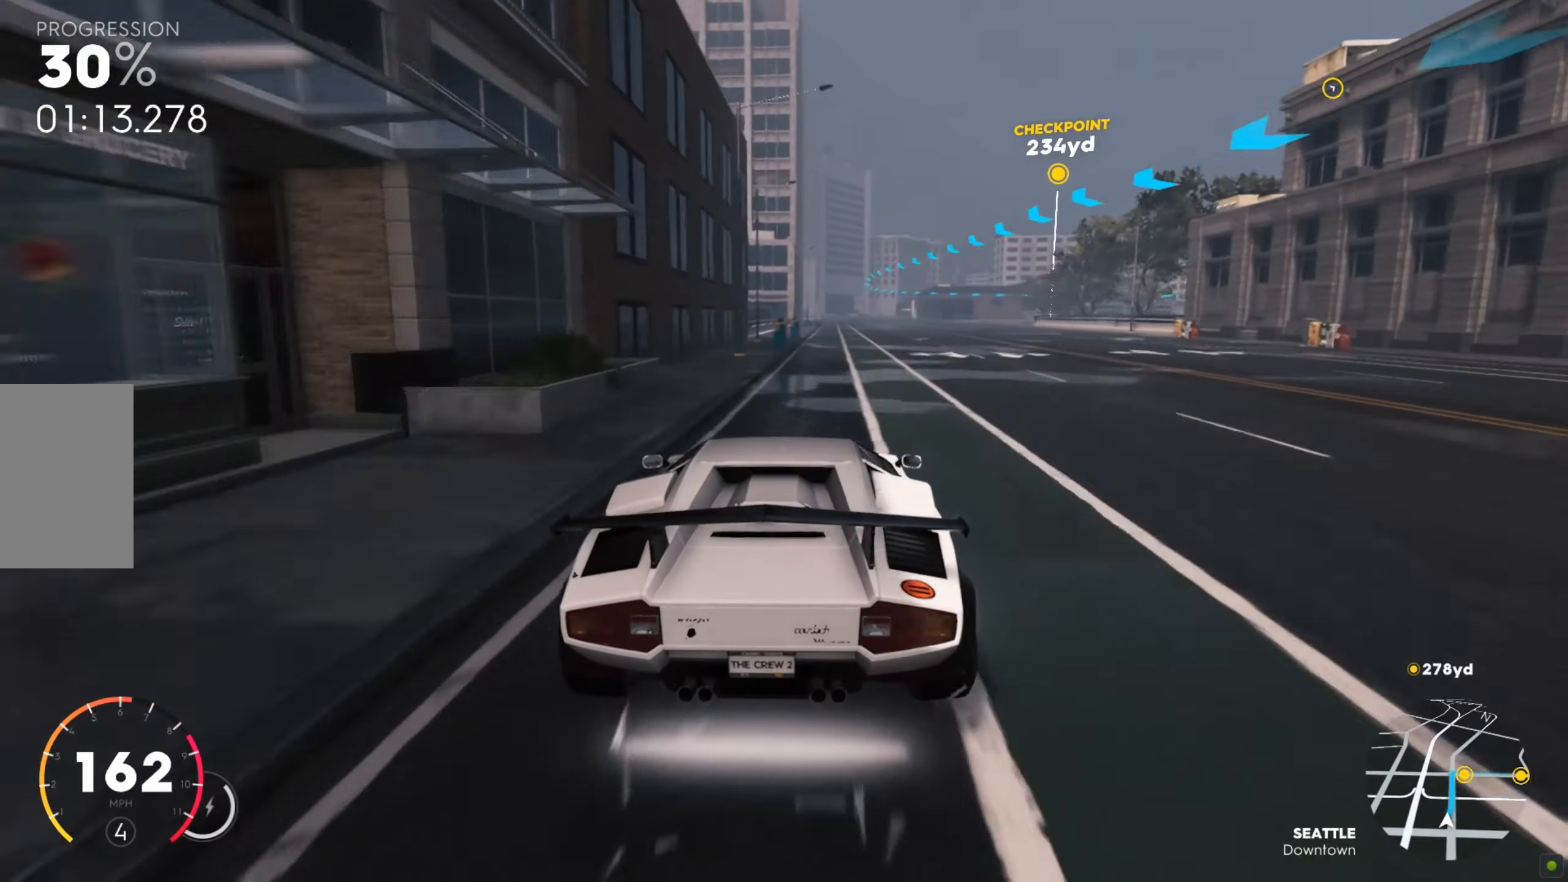
{"keys": ["w"], "mouse": [], "events": [[155, "a", "down"], [241, "a", "up"]]}
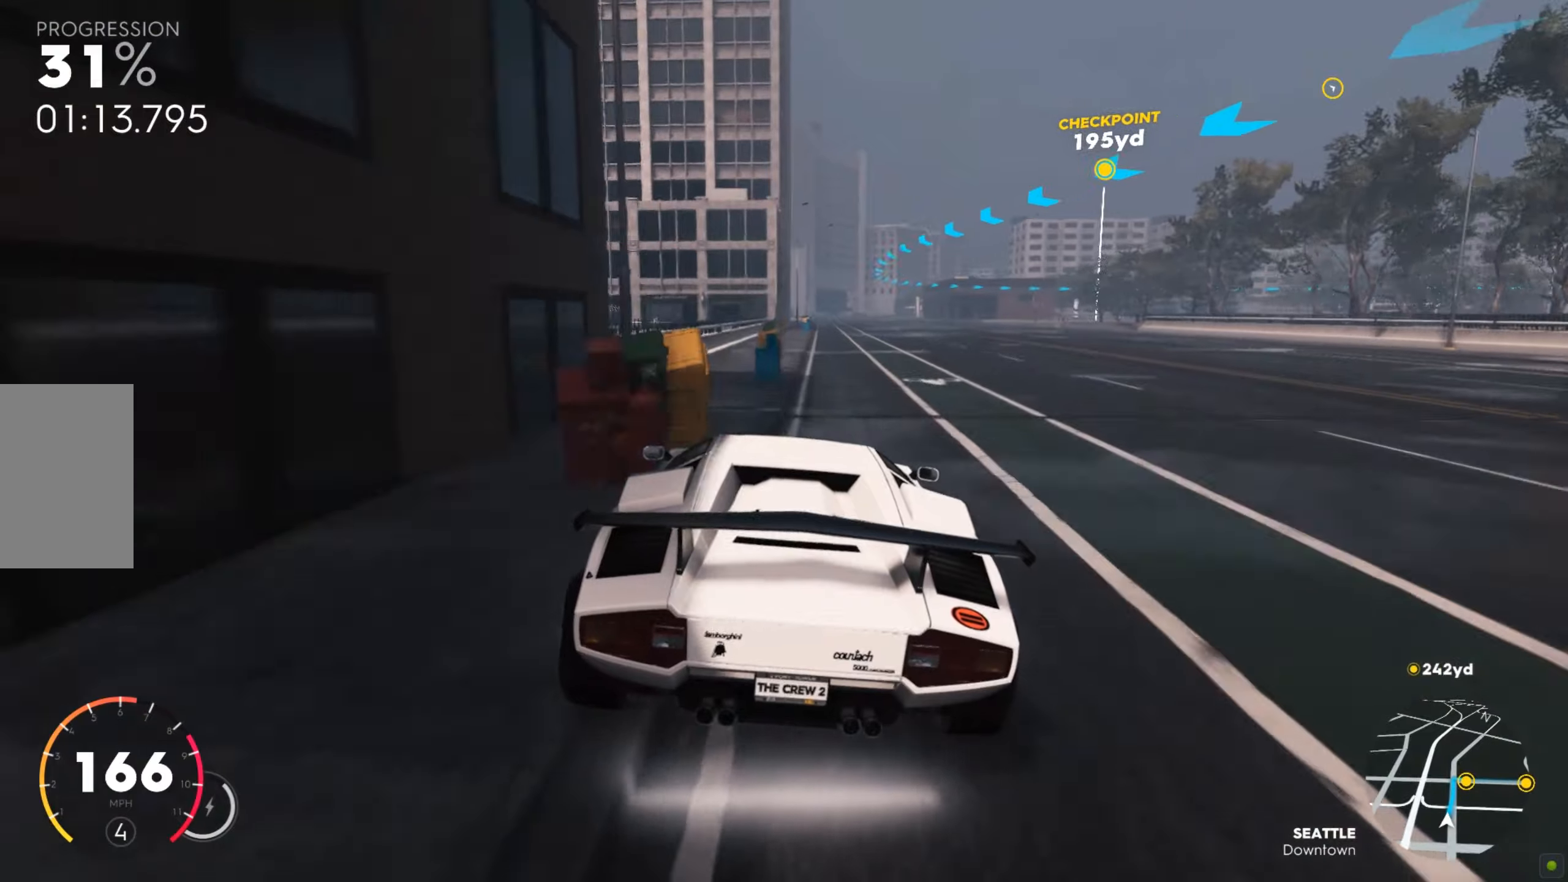
{"keys": ["w"], "mouse": [], "events": [[120, "a", "down"], [241, "a", "up"], [344, "a", "down"], [498, "a", "up"]]}
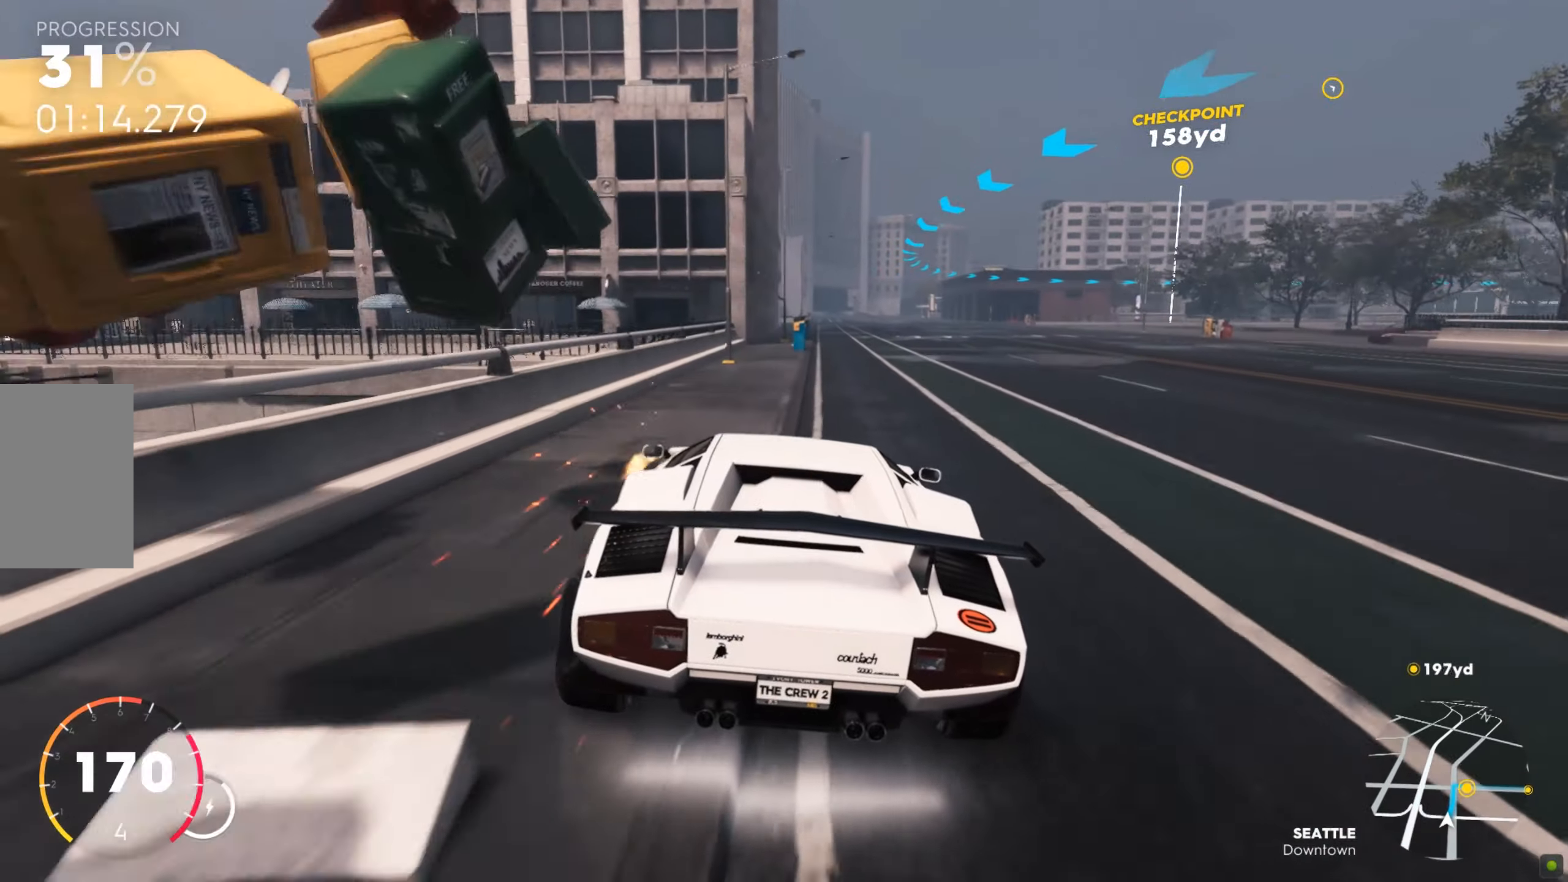
{"keys": ["d"], "mouse": [], "events": [[379, "w", "up"], [465, "d", "down"]]}
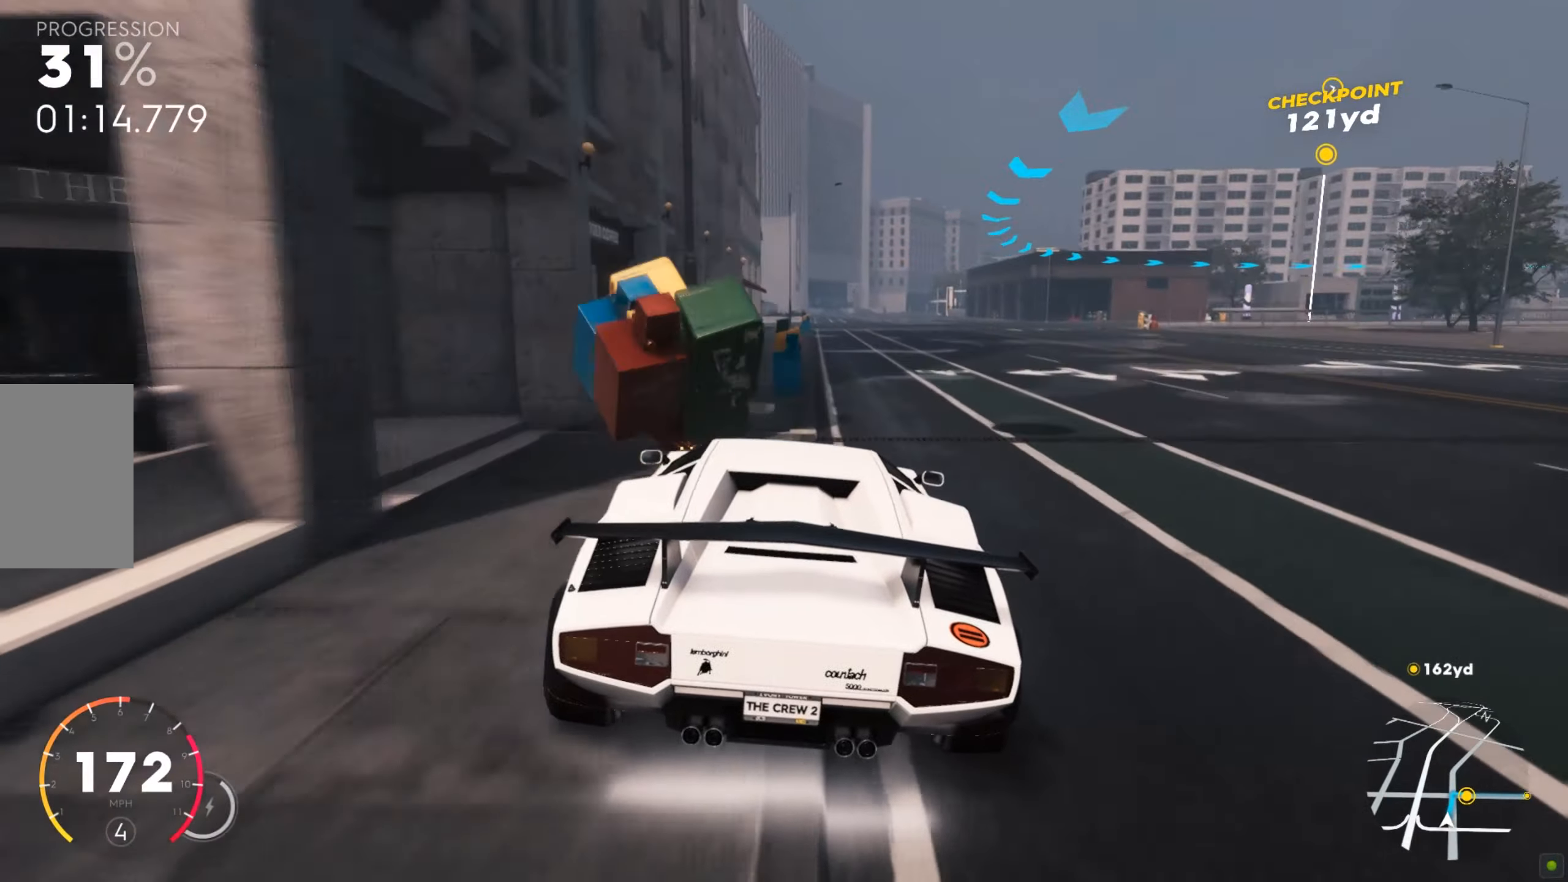
{"keys": ["d"], "mouse": [], "events": [[34, "s", "down"], [275, "s", "up"]]}
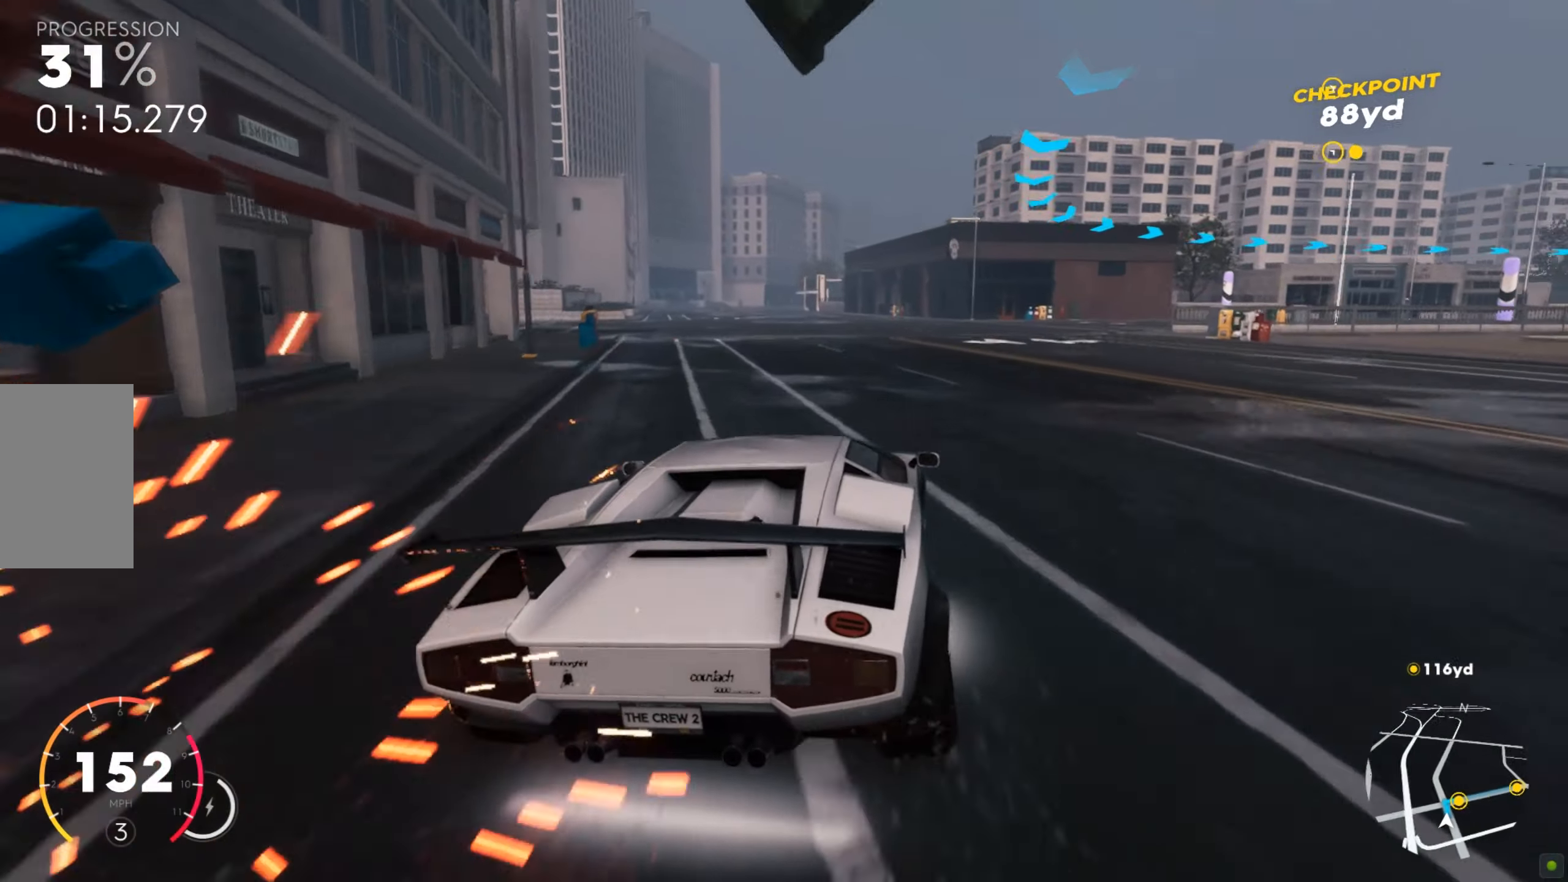
{"keys": ["d", "w"], "mouse": [], "events": [[190, "w", "down"], [207, "a", "down"], [275, "a", "up"]]}
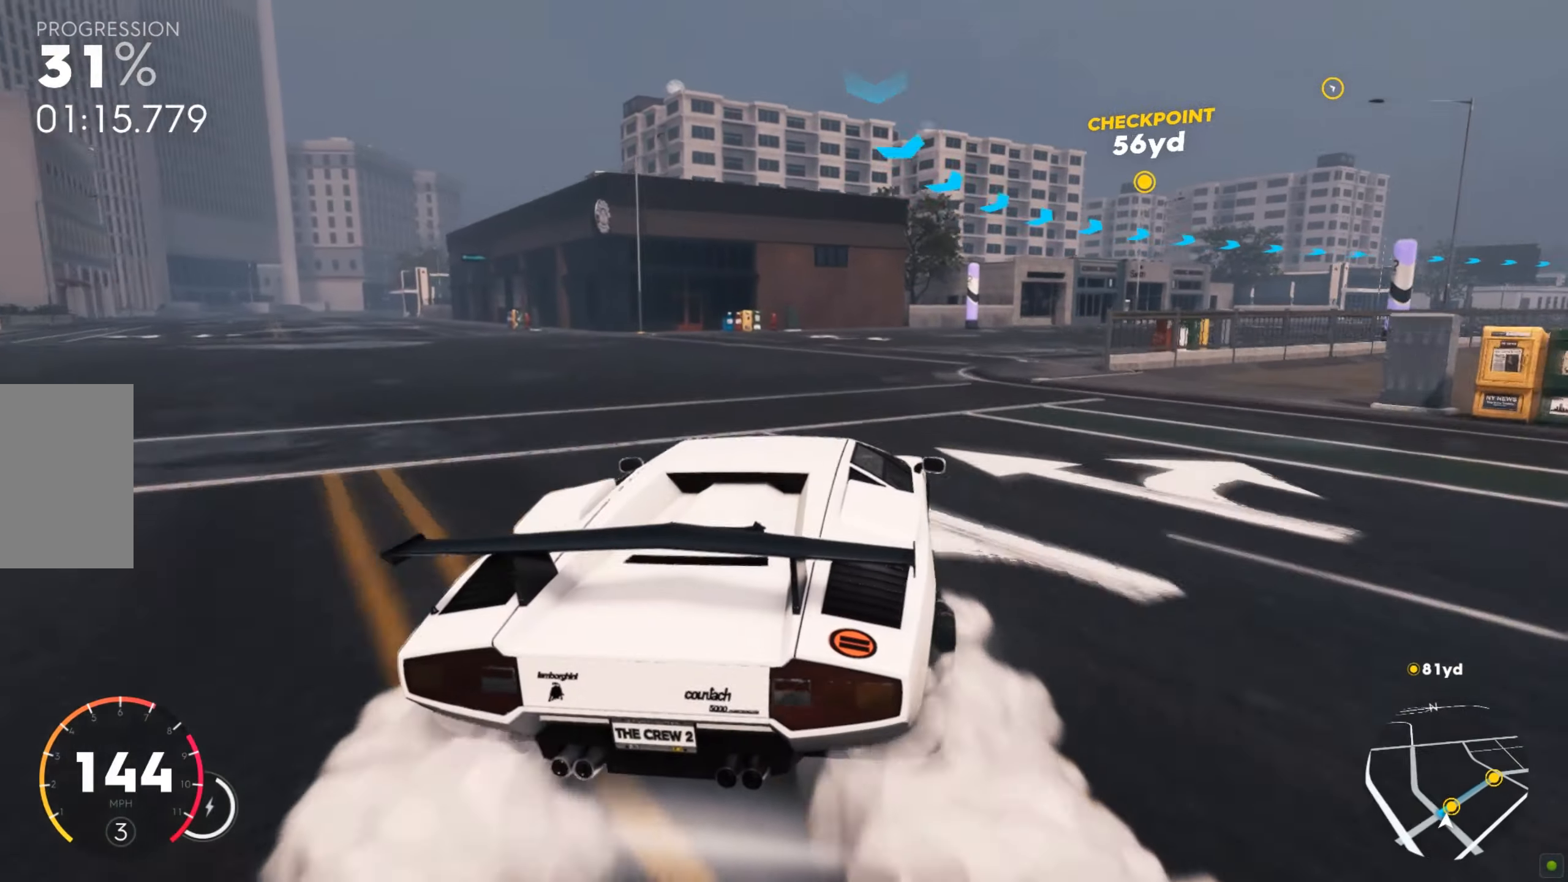
{"keys": ["d", "w"], "mouse": [], "events": []}
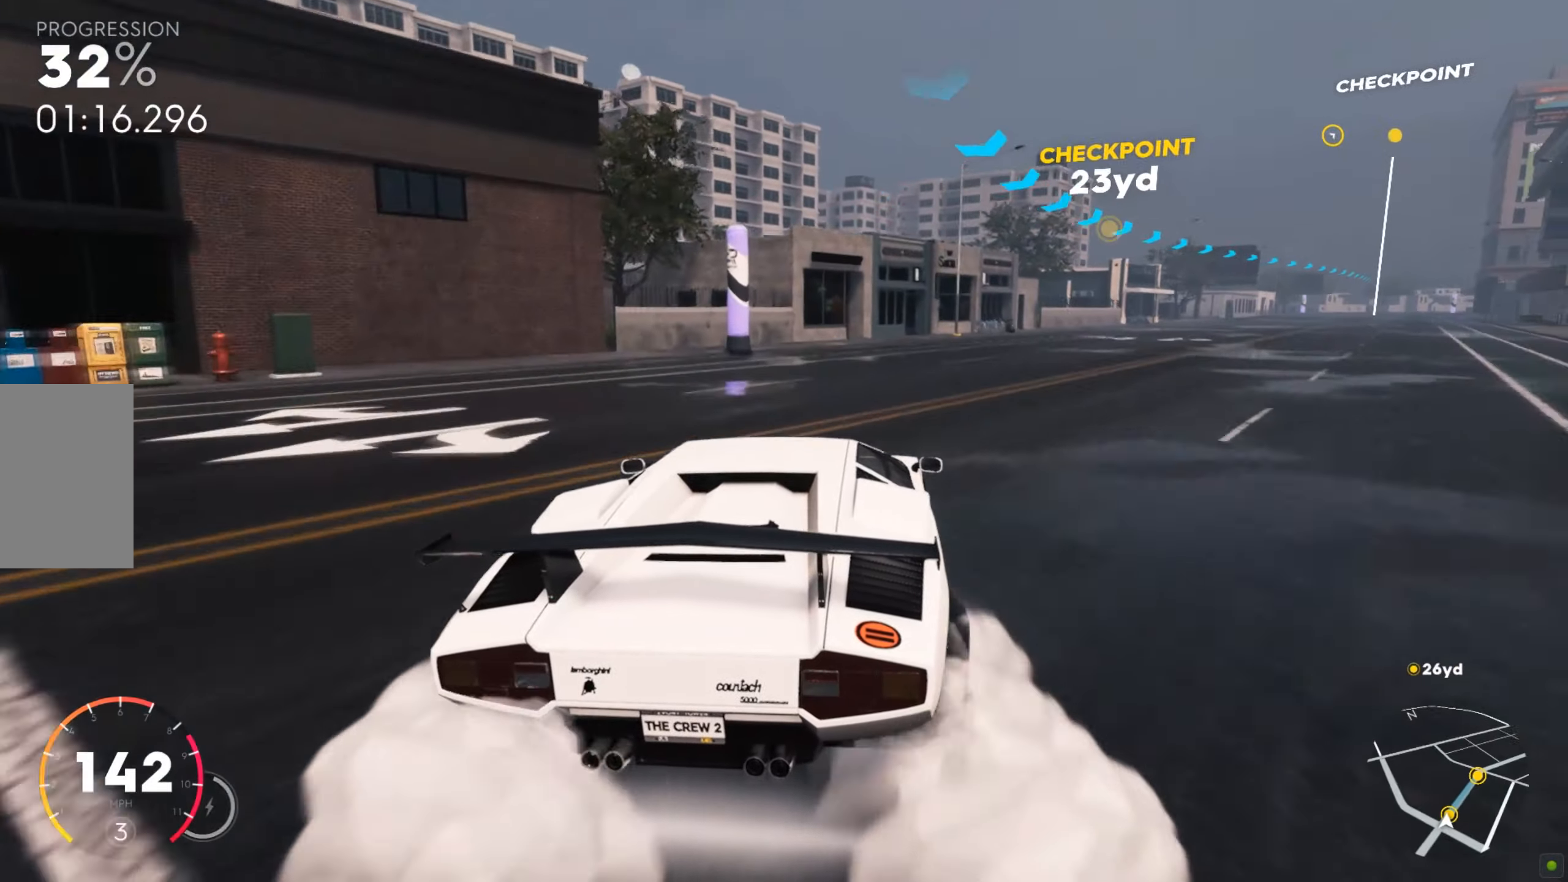
{"keys": ["d", "w"], "mouse": [], "events": [[172, "d", "up"], [257, "d", "down"], [378, "d", "up"], [447, "d", "down"]]}
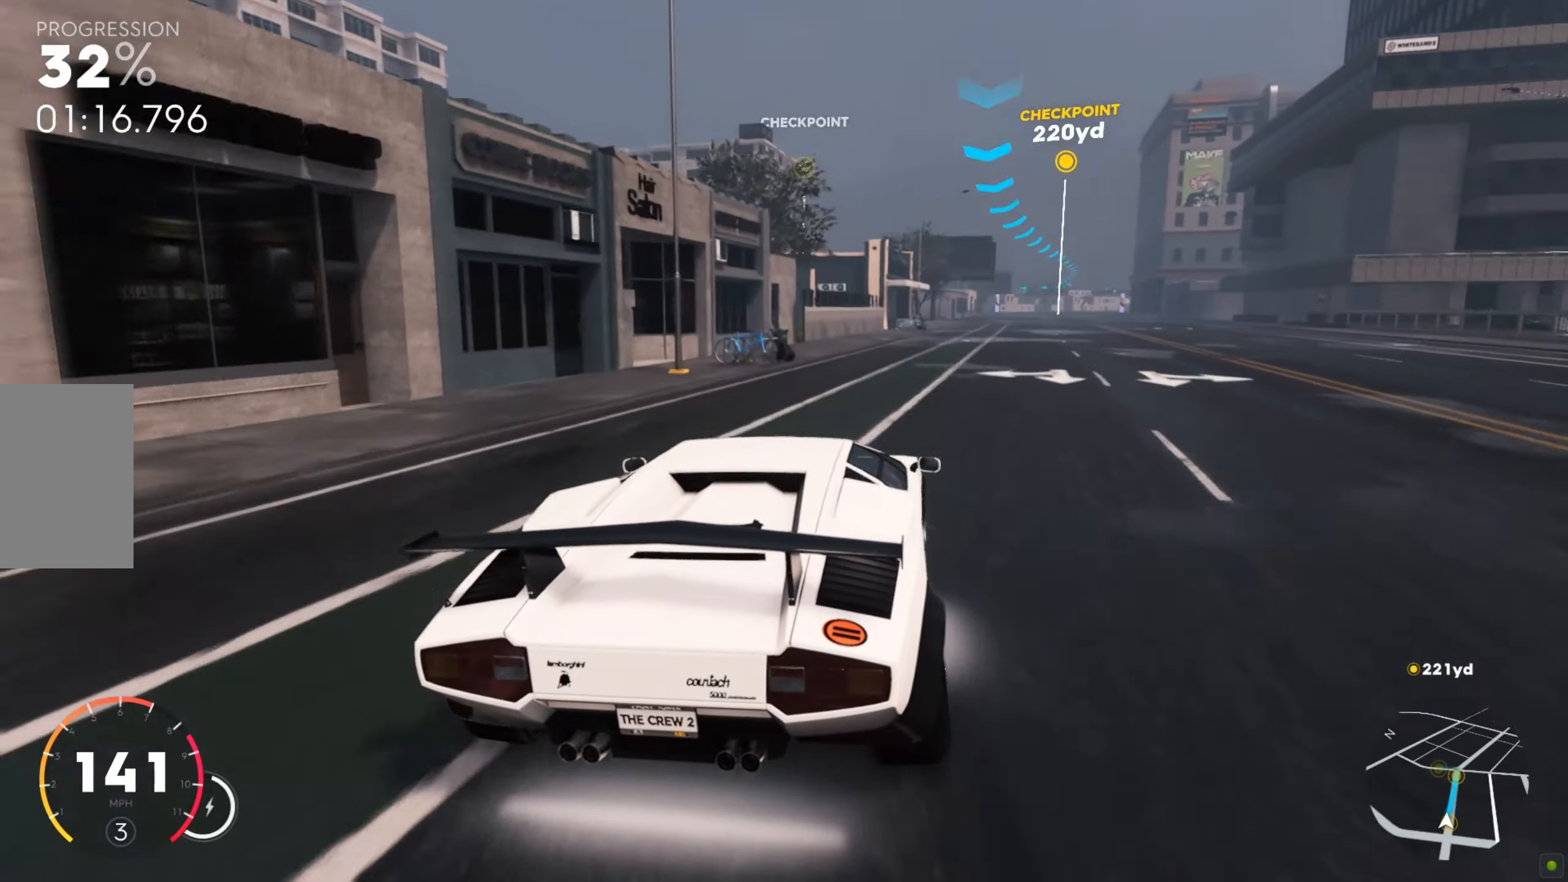
{"keys": ["d", "w"], "mouse": [], "events": [[69, "d", "up"], [395, "d", "down"]]}
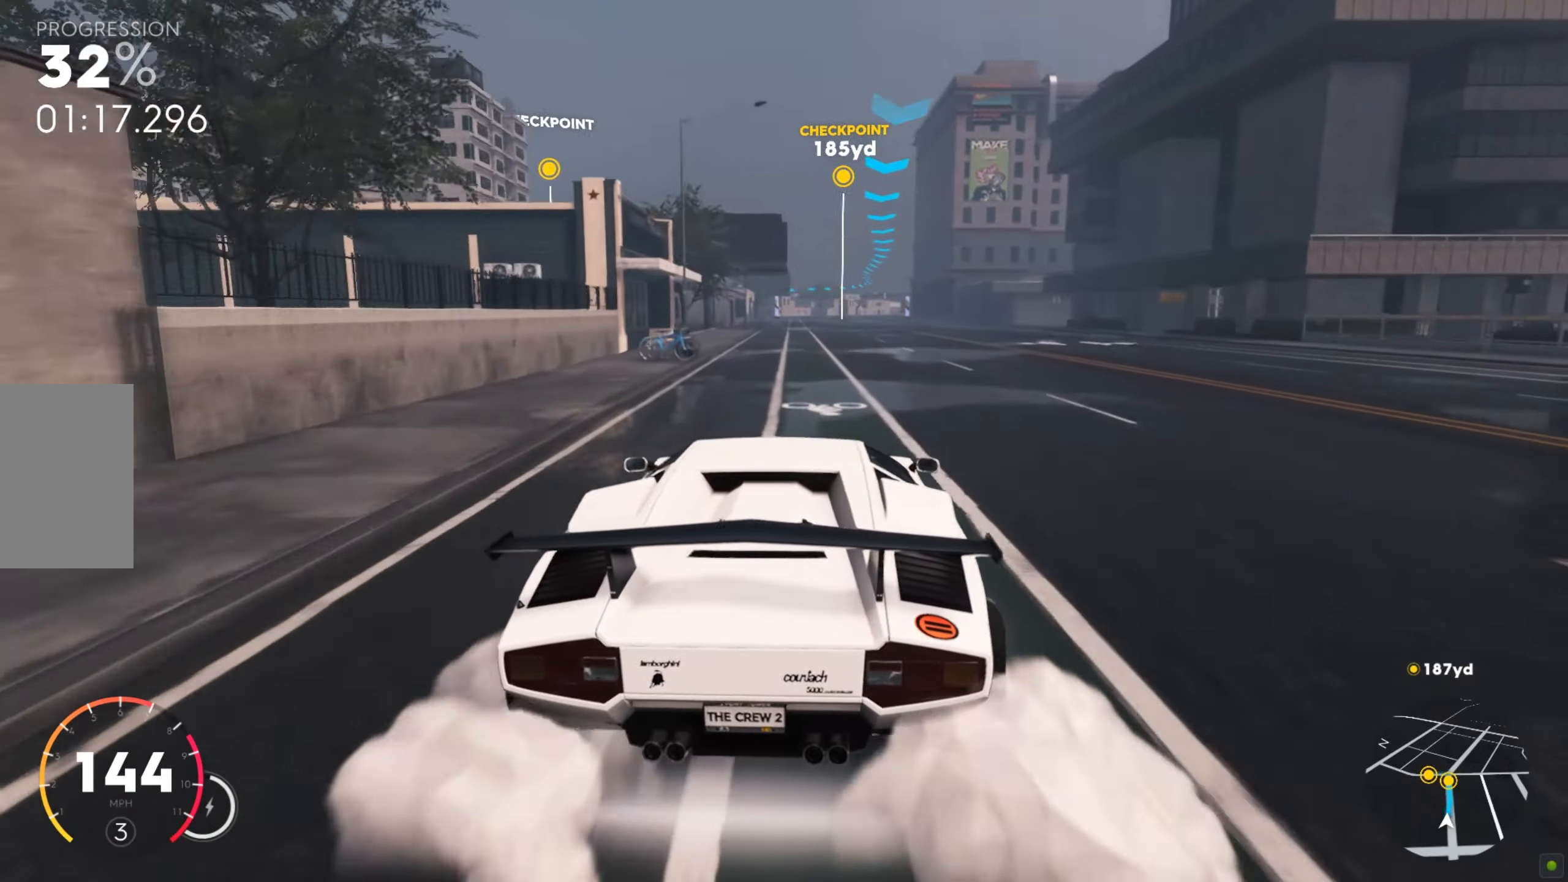
{"keys": ["w"], "mouse": [], "events": [[240, "d", "up"]]}
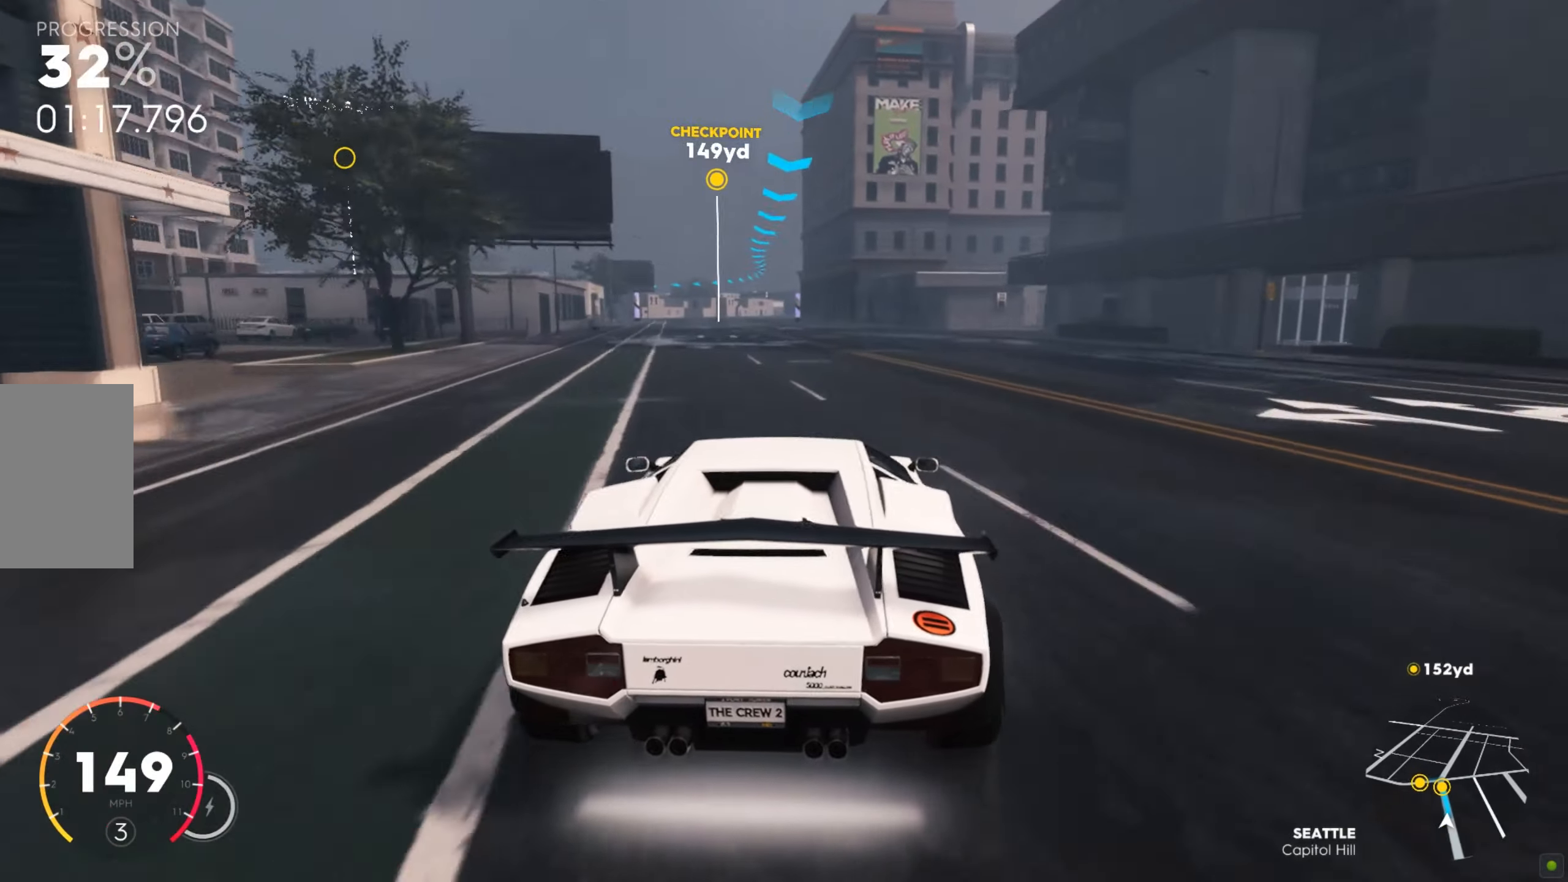
{"keys": ["shift", "w"], "mouse": [], "events": [[464, "shift", "down"]]}
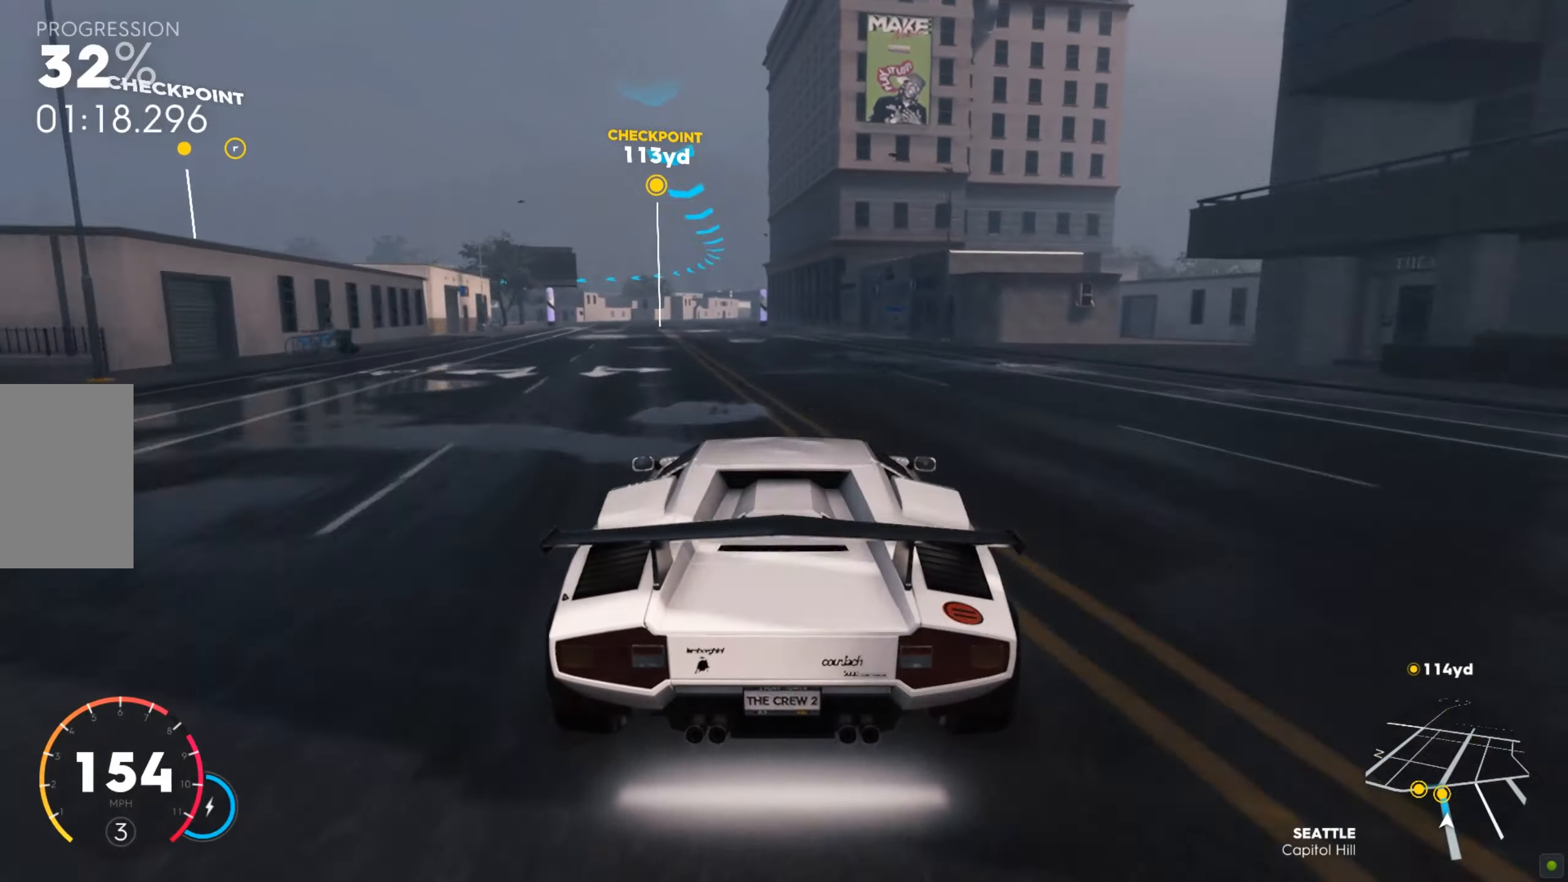
{"keys": ["shift", "w"], "mouse": [], "events": [[171, "shift", "up"], [309, "a", "down"], [429, "shift", "down"], [447, "a", "up"]]}
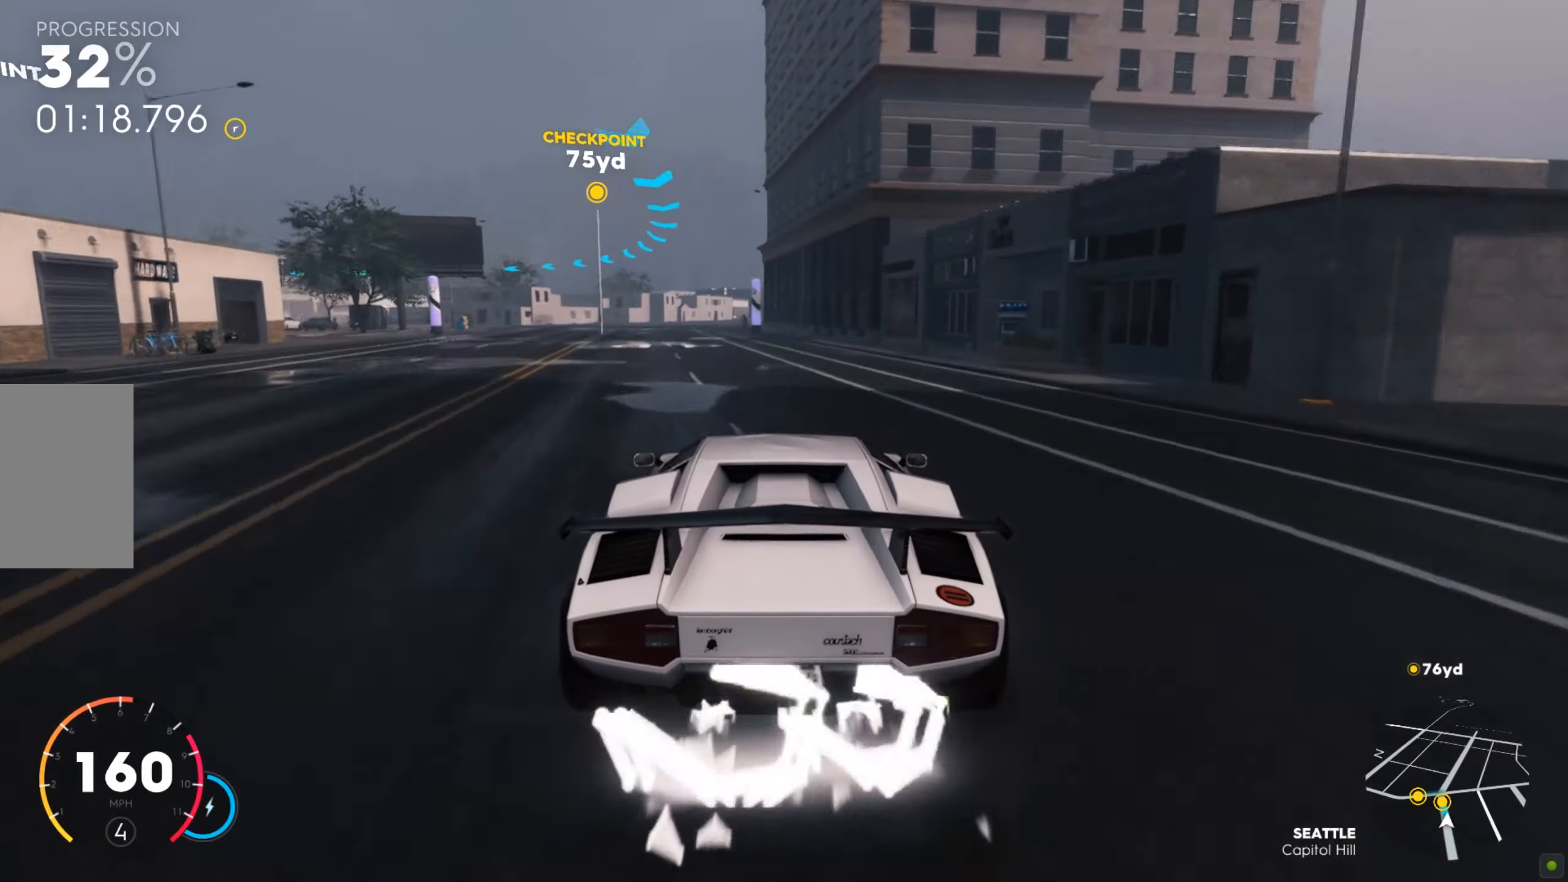
{"keys": ["a", "s"], "mouse": [], "events": [[120, "a", "down"], [172, "shift", "up"], [276, "w", "up"], [344, "s", "down"]]}
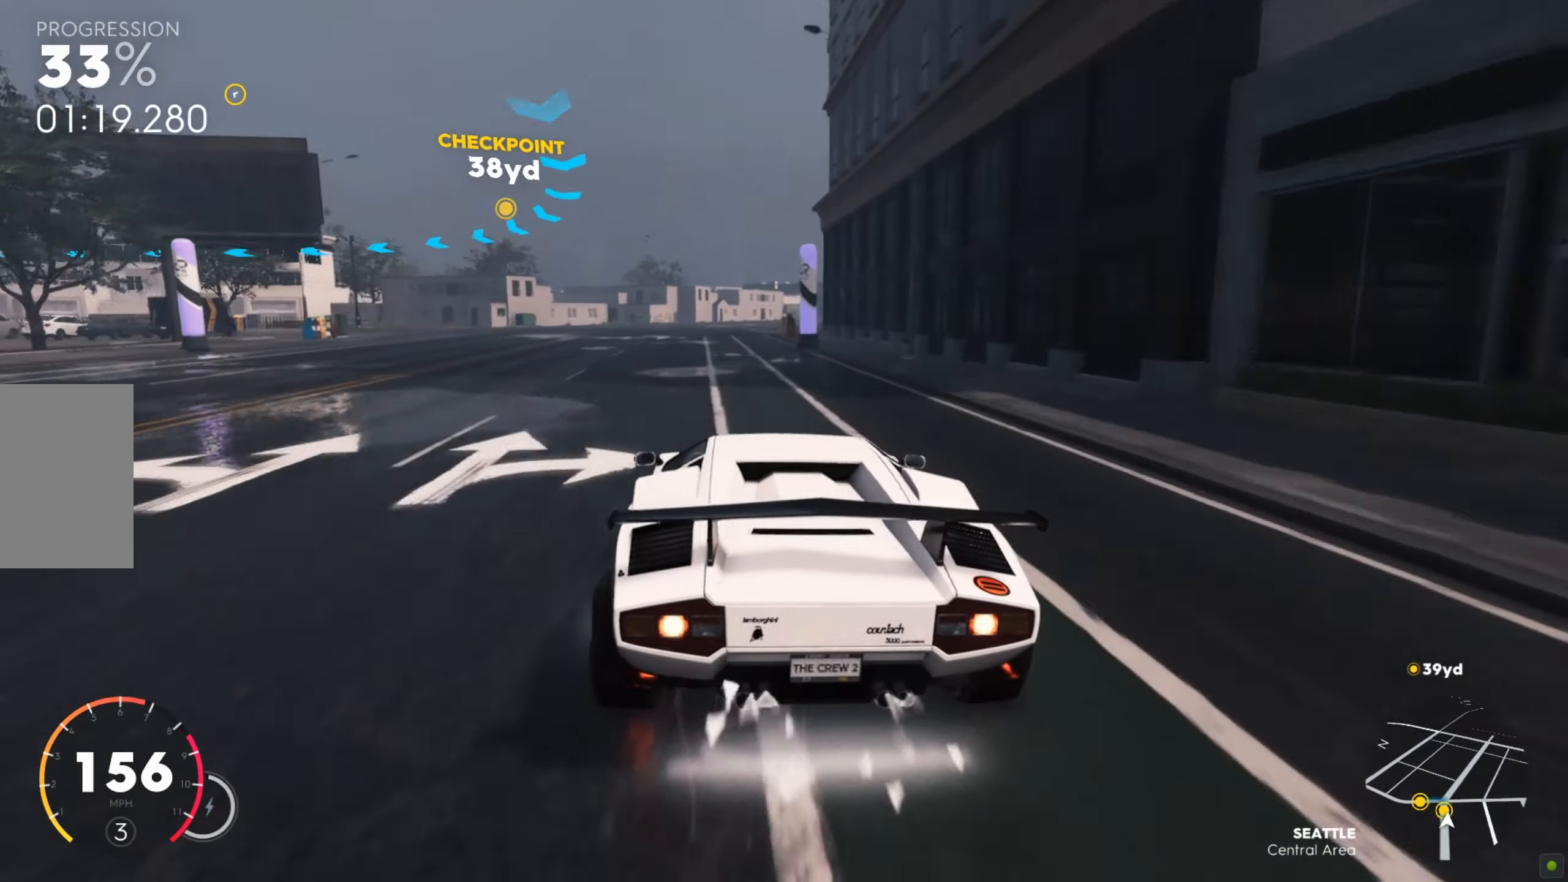
{"keys": ["a"], "mouse": [], "events": [[120, "s", "up"], [172, "s", "down"], [241, "s", "up"], [309, "s", "down"], [378, "s", "up"]]}
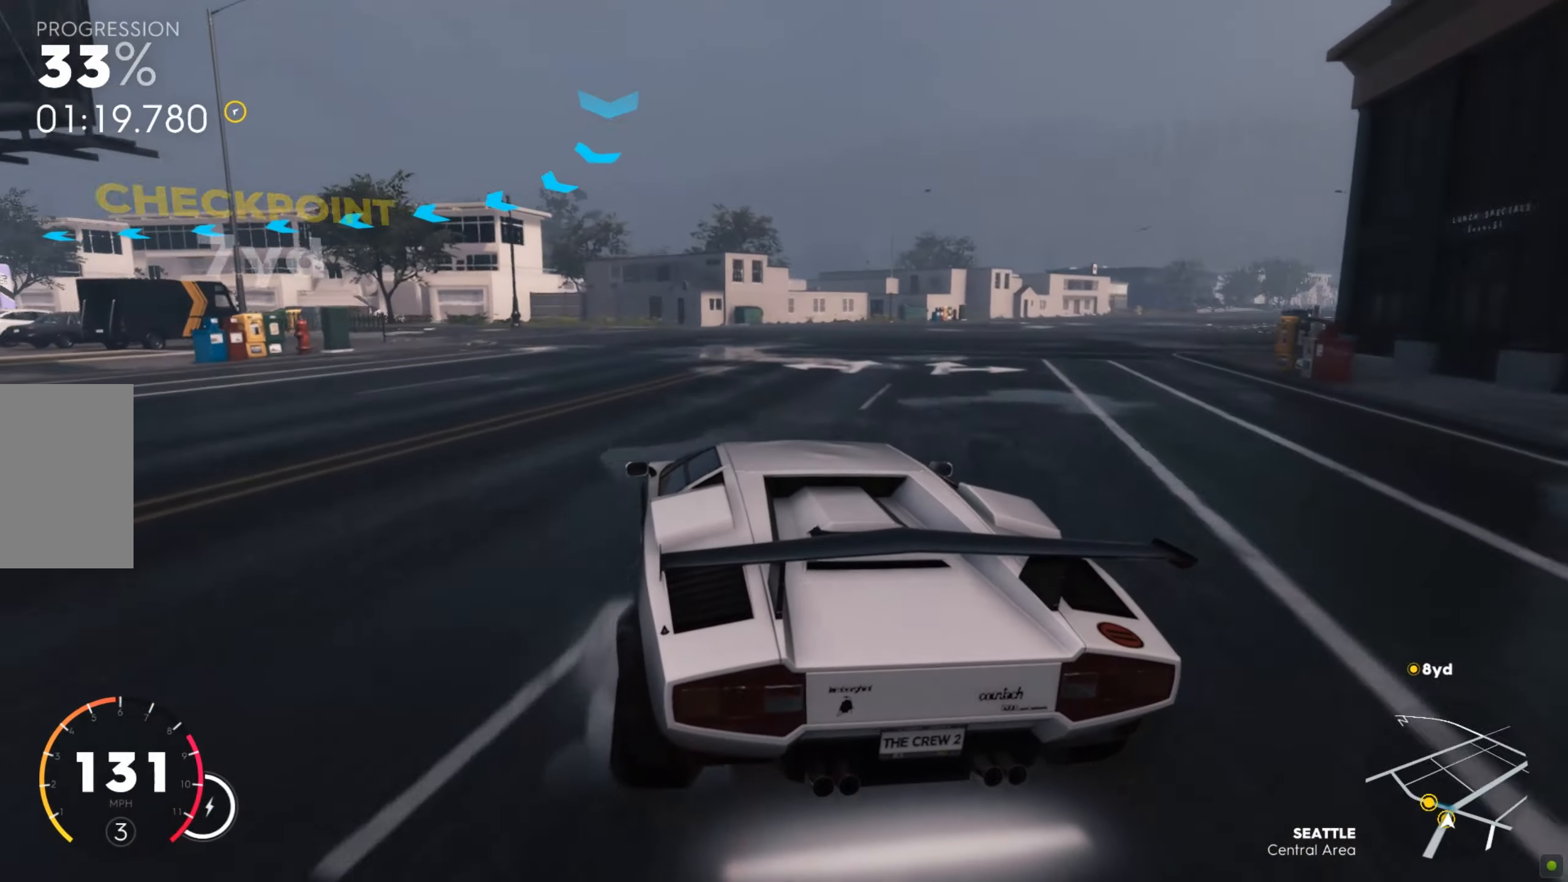
{"keys": ["a"], "mouse": [], "events": [[52, "w", "down"], [86, "w", "up"], [224, "w", "down"], [361, "w", "up"]]}